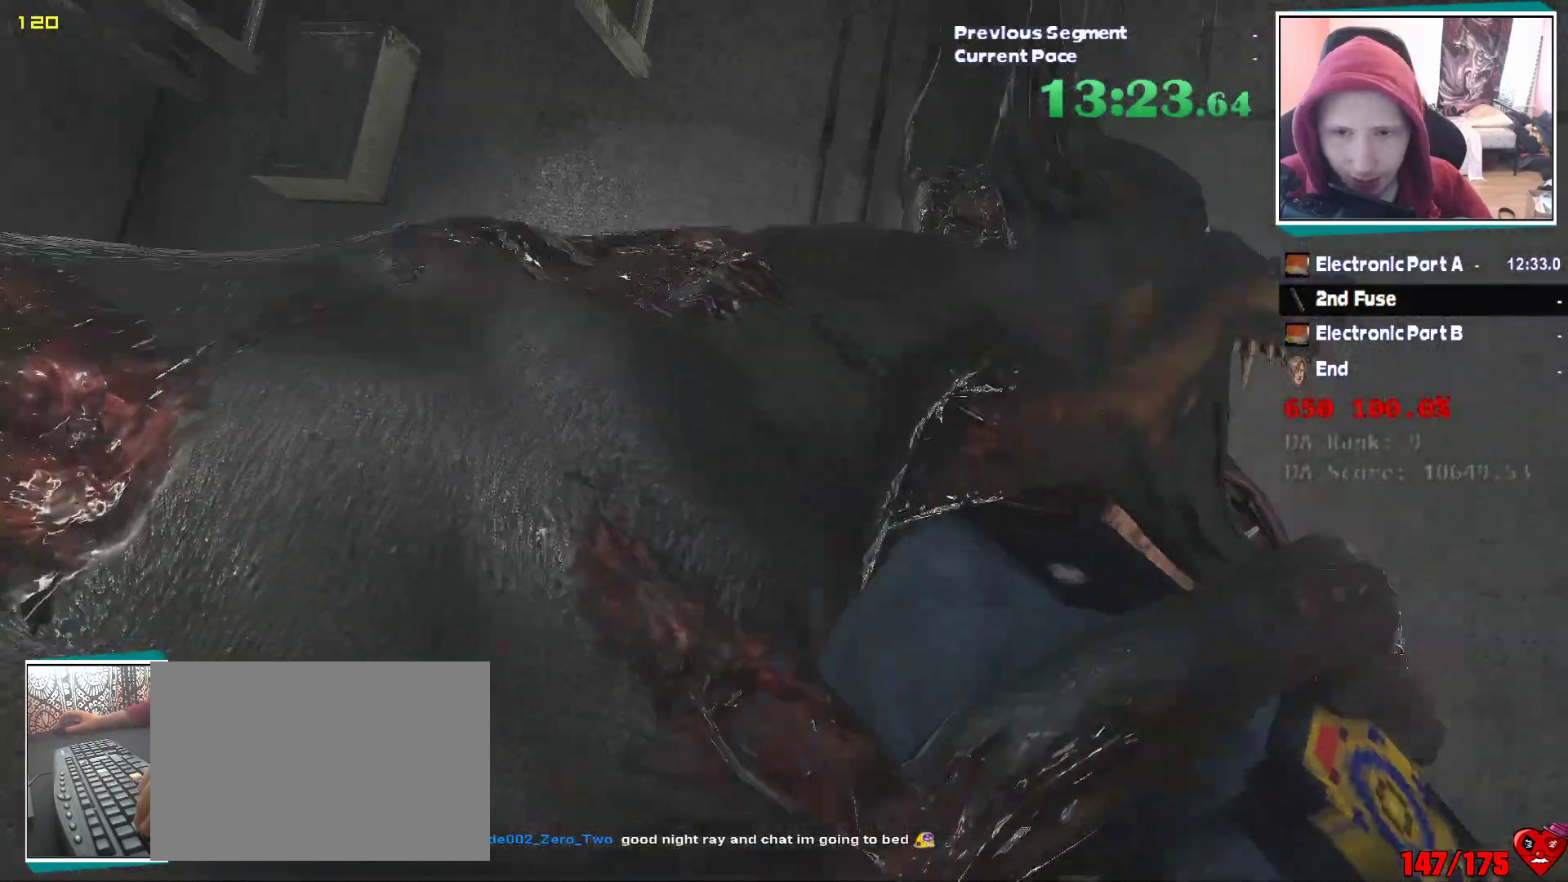
Gameplay with keyboard and mouse; each line is a JSON object with the keys and mouse buttons held at the frame after it. "events" lists presses ("down") and releases ("up") of "1", "2", "3", "4", "5", "a", "alt", "c", "ctrl", "d", "e", "escape", "f", "q", "r", "s", "shift", "v", "w", "x", "z", "mouse_left" and "mouse_right" between this image and that frame as [ms after this image, input, new state], when the widget could be followed in between. "mouse_left", "mouse_right" = the "left", "right" buttons of the "mouse" list. No other keys are recorded. Mouse movement is not recorded. Not read: tab.
{"keys": ["d", "shift"], "mouse": ["left"], "events": [[300, "d", "down"], [400, "w", "up"], [417, "mouse_left", "down"]]}
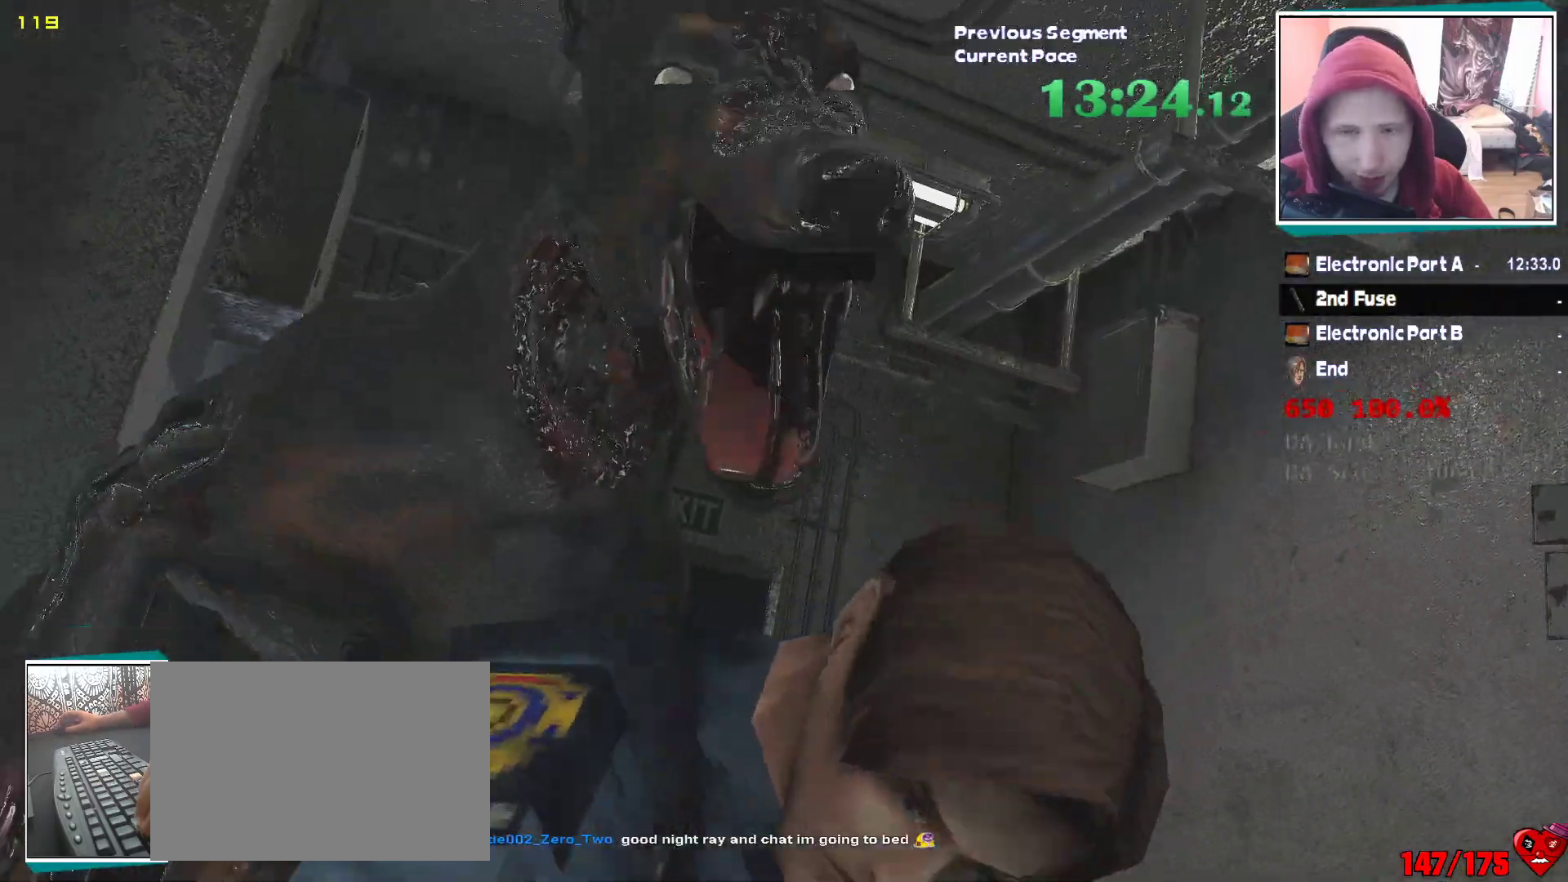
{"keys": ["d"], "mouse": [], "events": [[33, "mouse_left", "up"], [33, "shift", "up"], [133, "mouse_left", "down"], [267, "mouse_left", "up"]]}
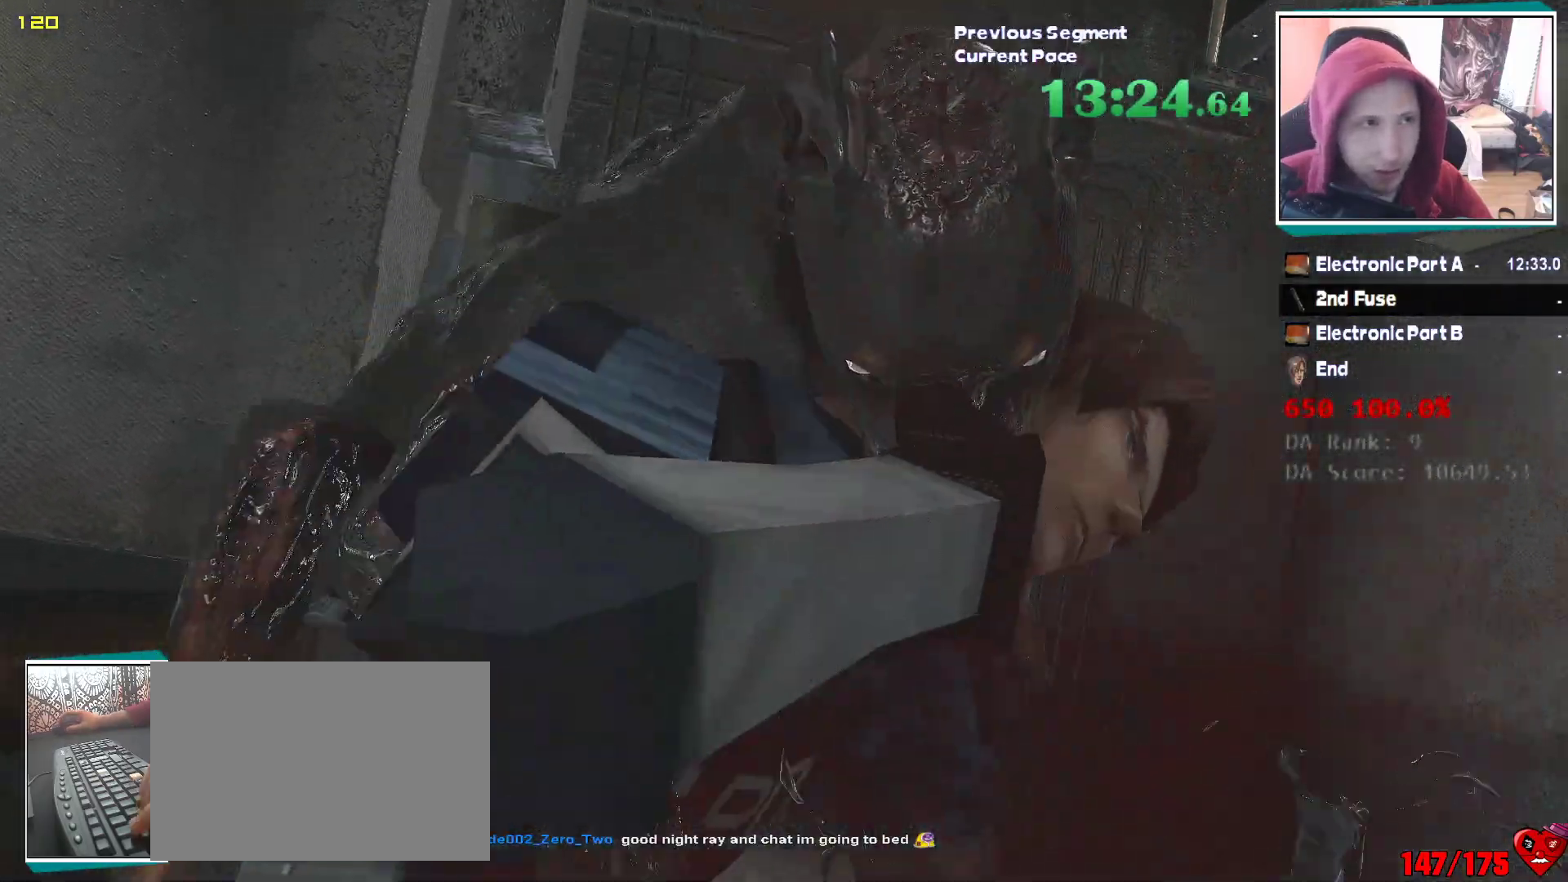
{"keys": ["d"], "mouse": [], "events": []}
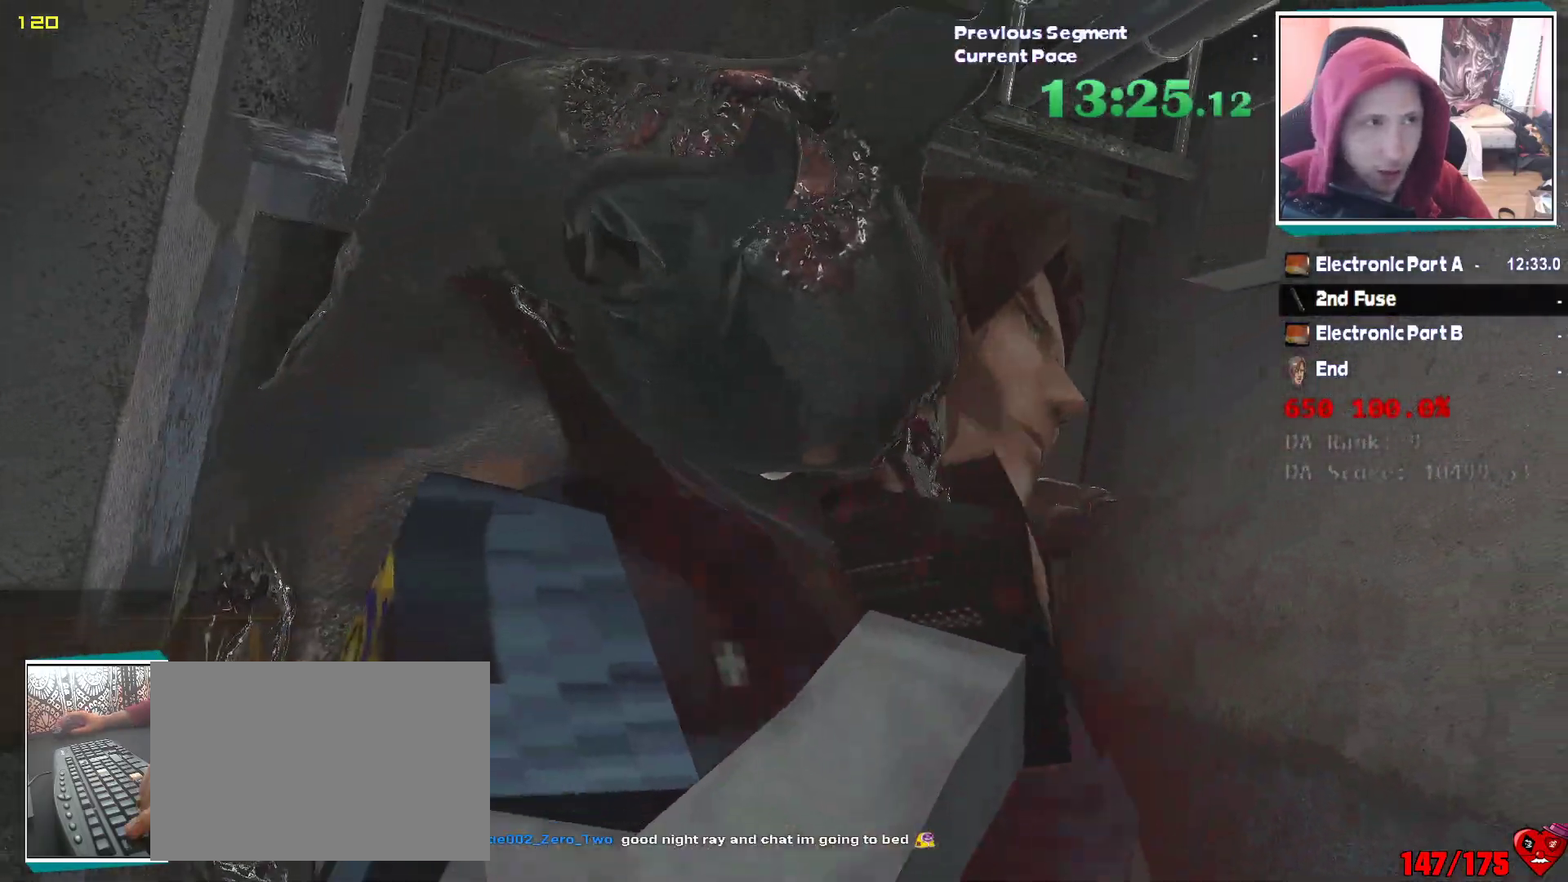
{"keys": ["d"], "mouse": [], "events": []}
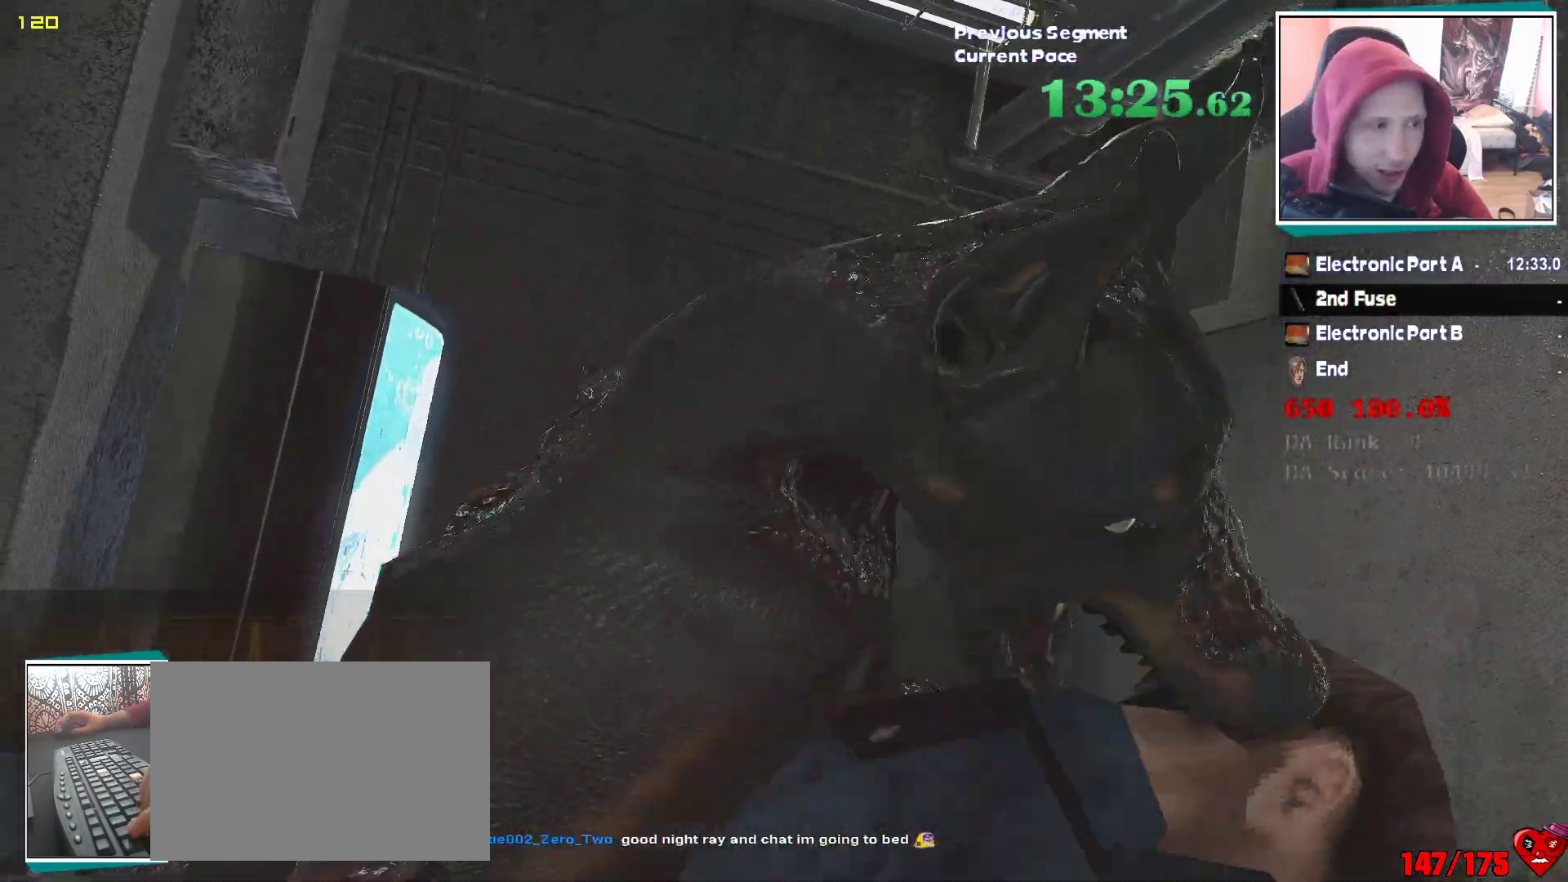
{"keys": ["d"], "mouse": [], "events": []}
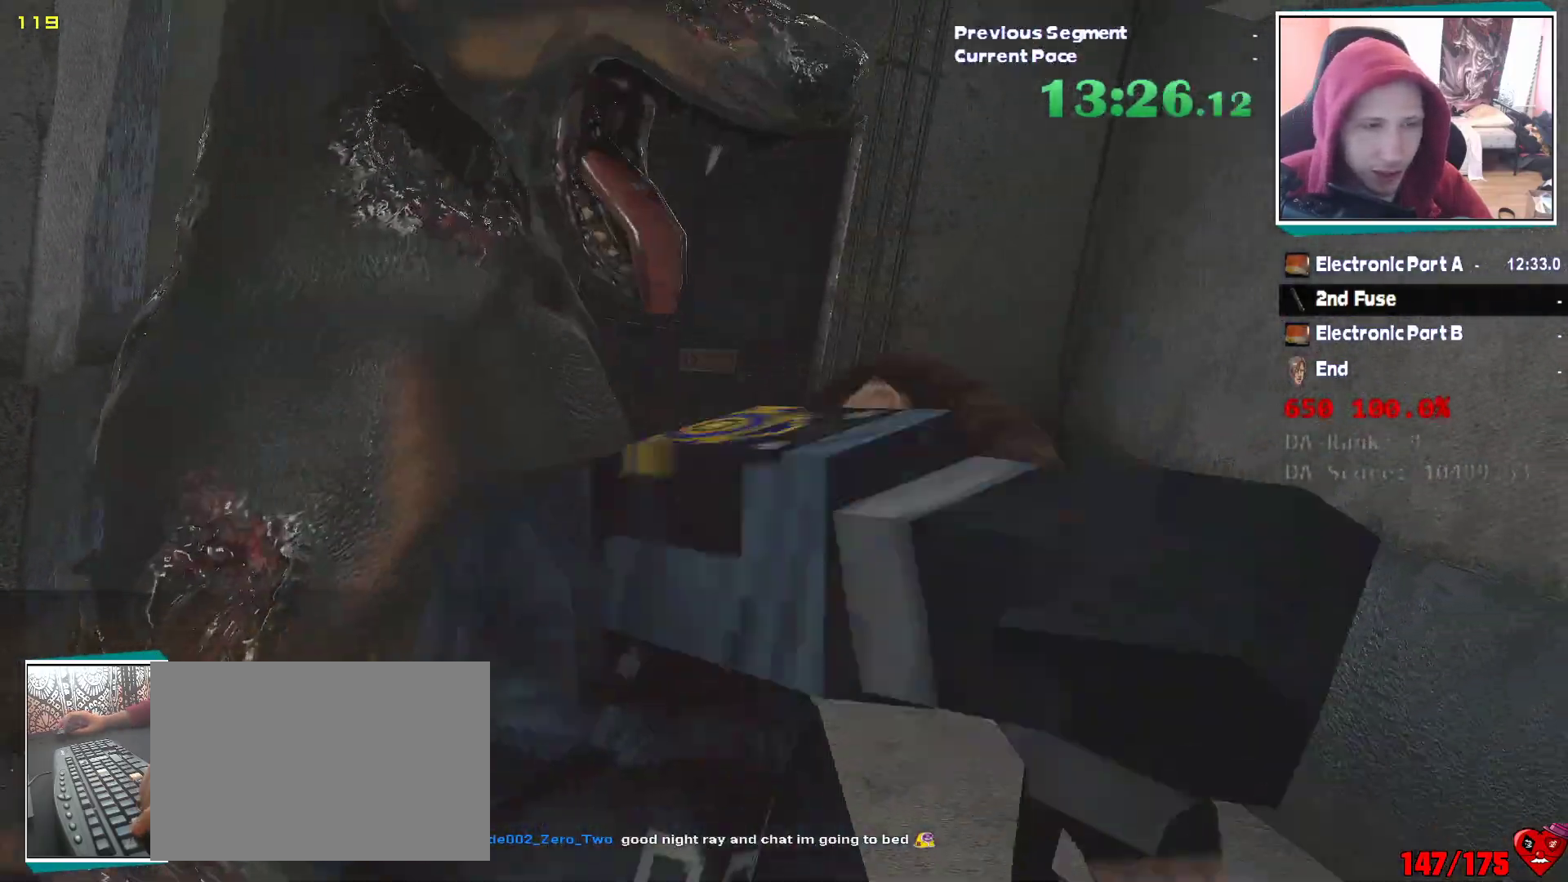
{"keys": ["d"], "mouse": [], "events": []}
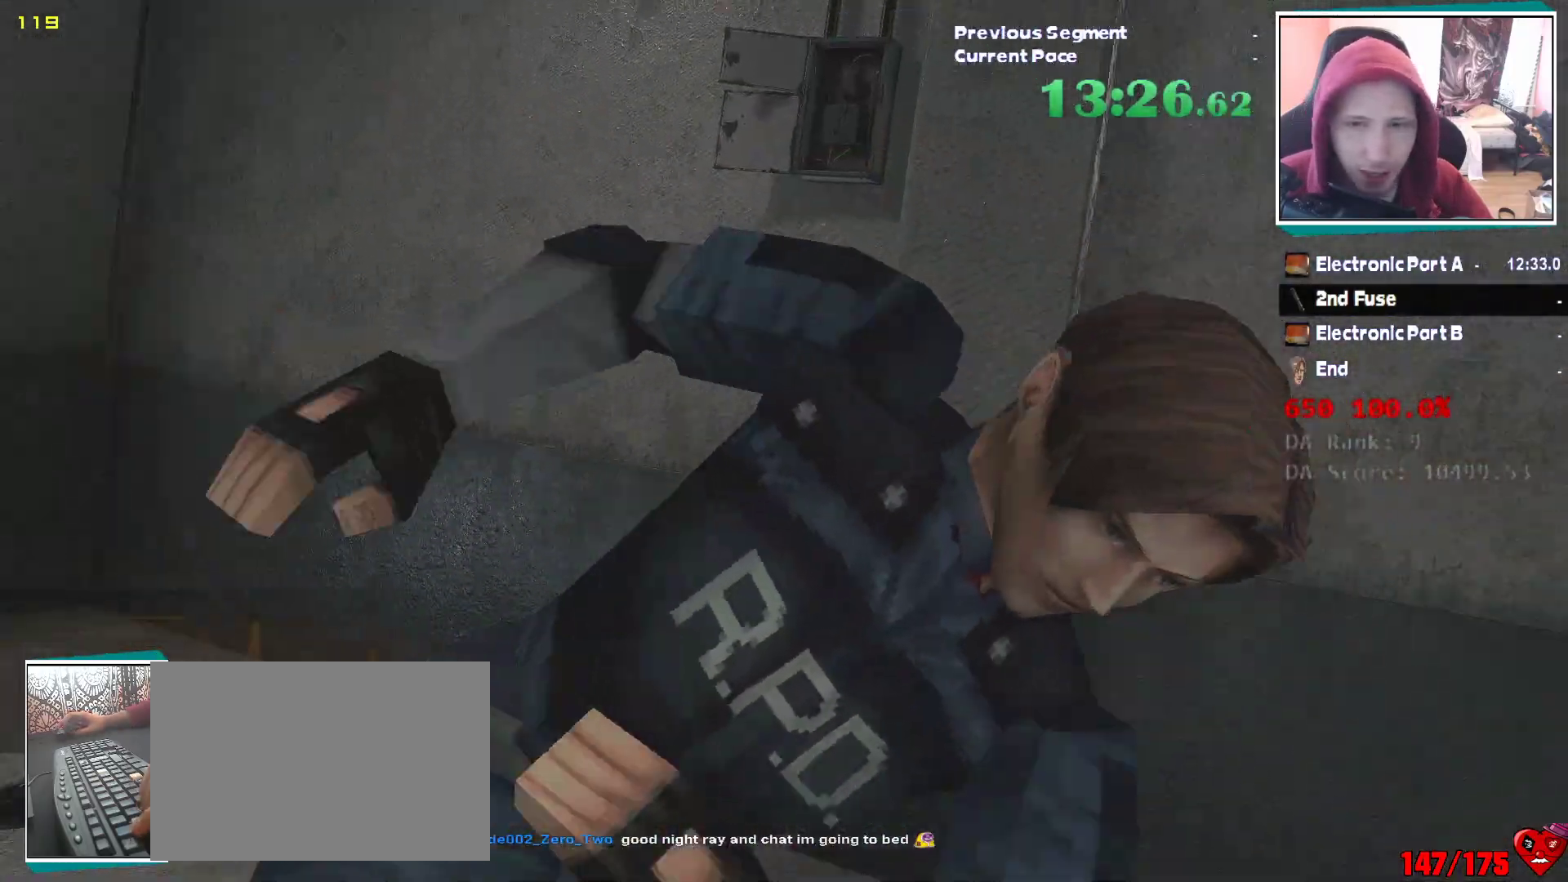
{"keys": ["d"], "mouse": [], "events": []}
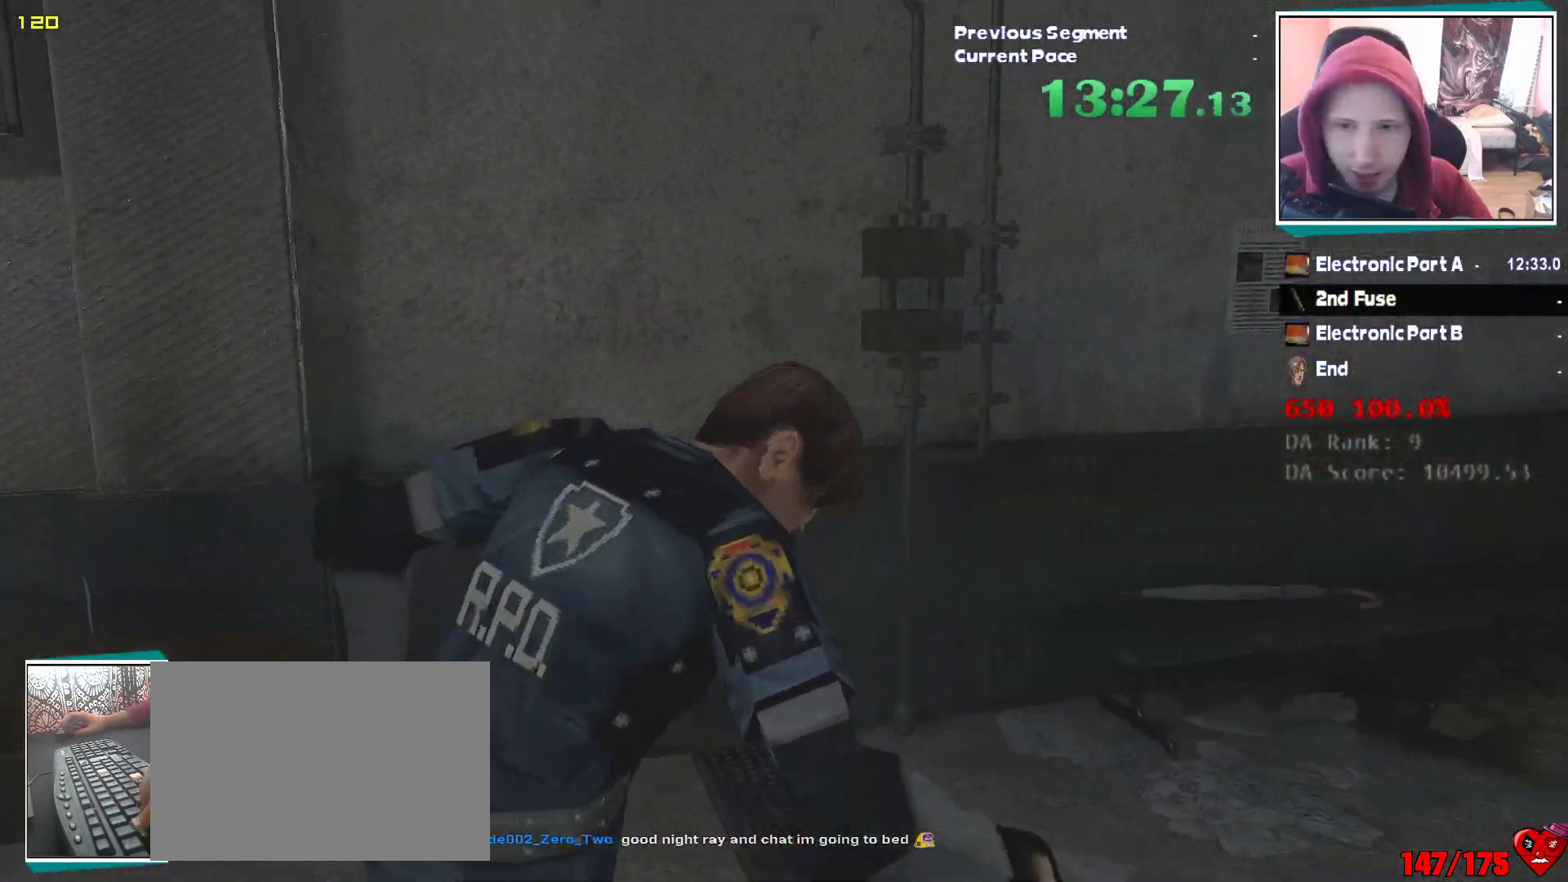
{"keys": ["d", "shift", "w"], "mouse": [], "events": [[83, "shift", "down"], [267, "w", "down"]]}
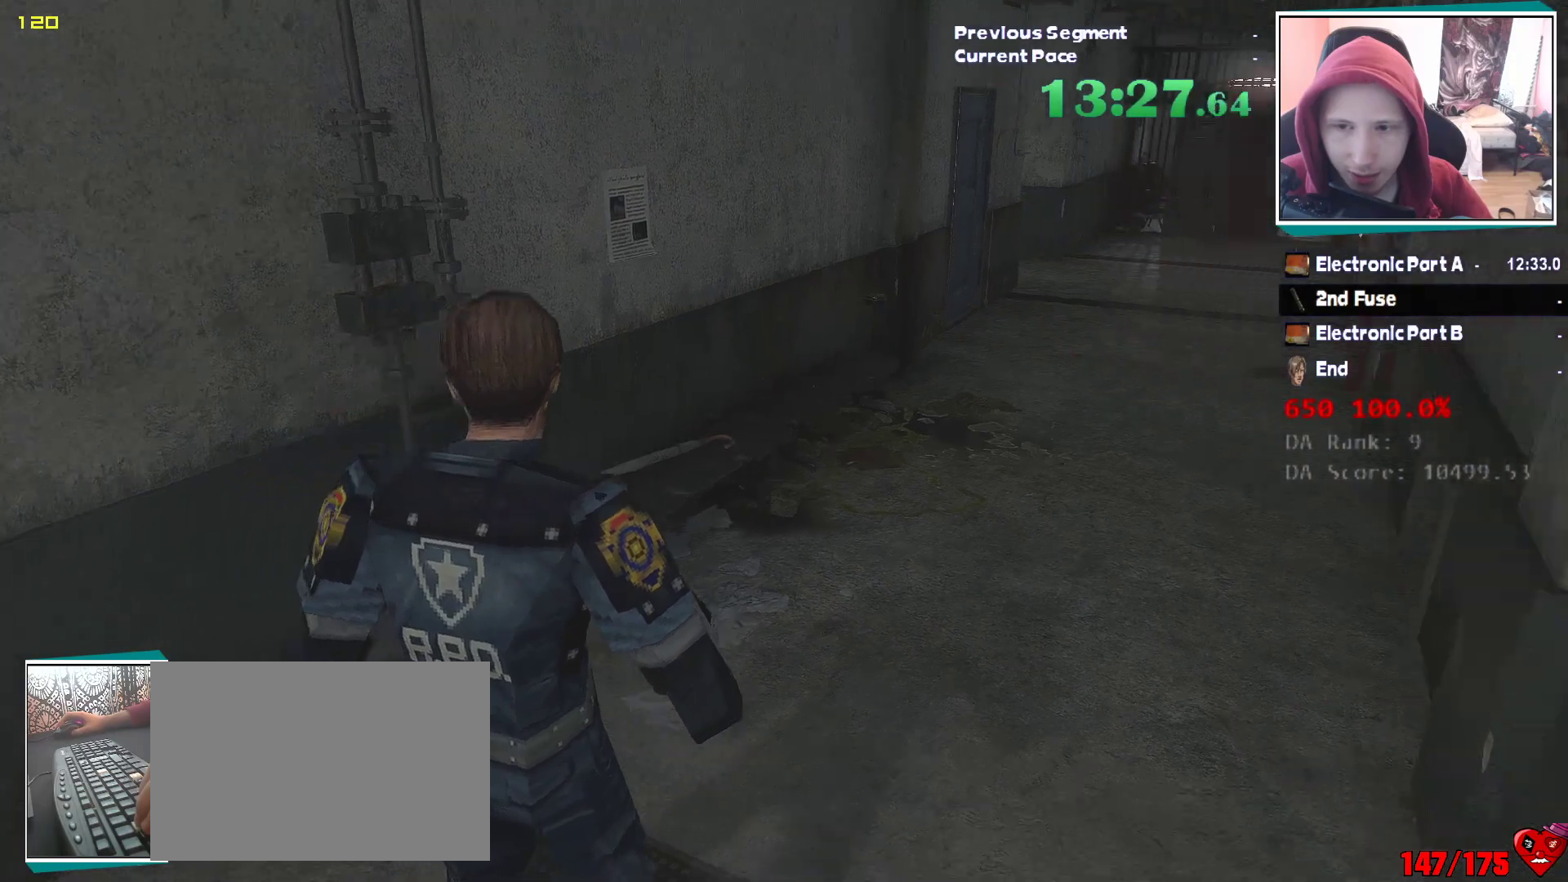
{"keys": ["shift", "w"], "mouse": [], "events": [[283, "d", "up"]]}
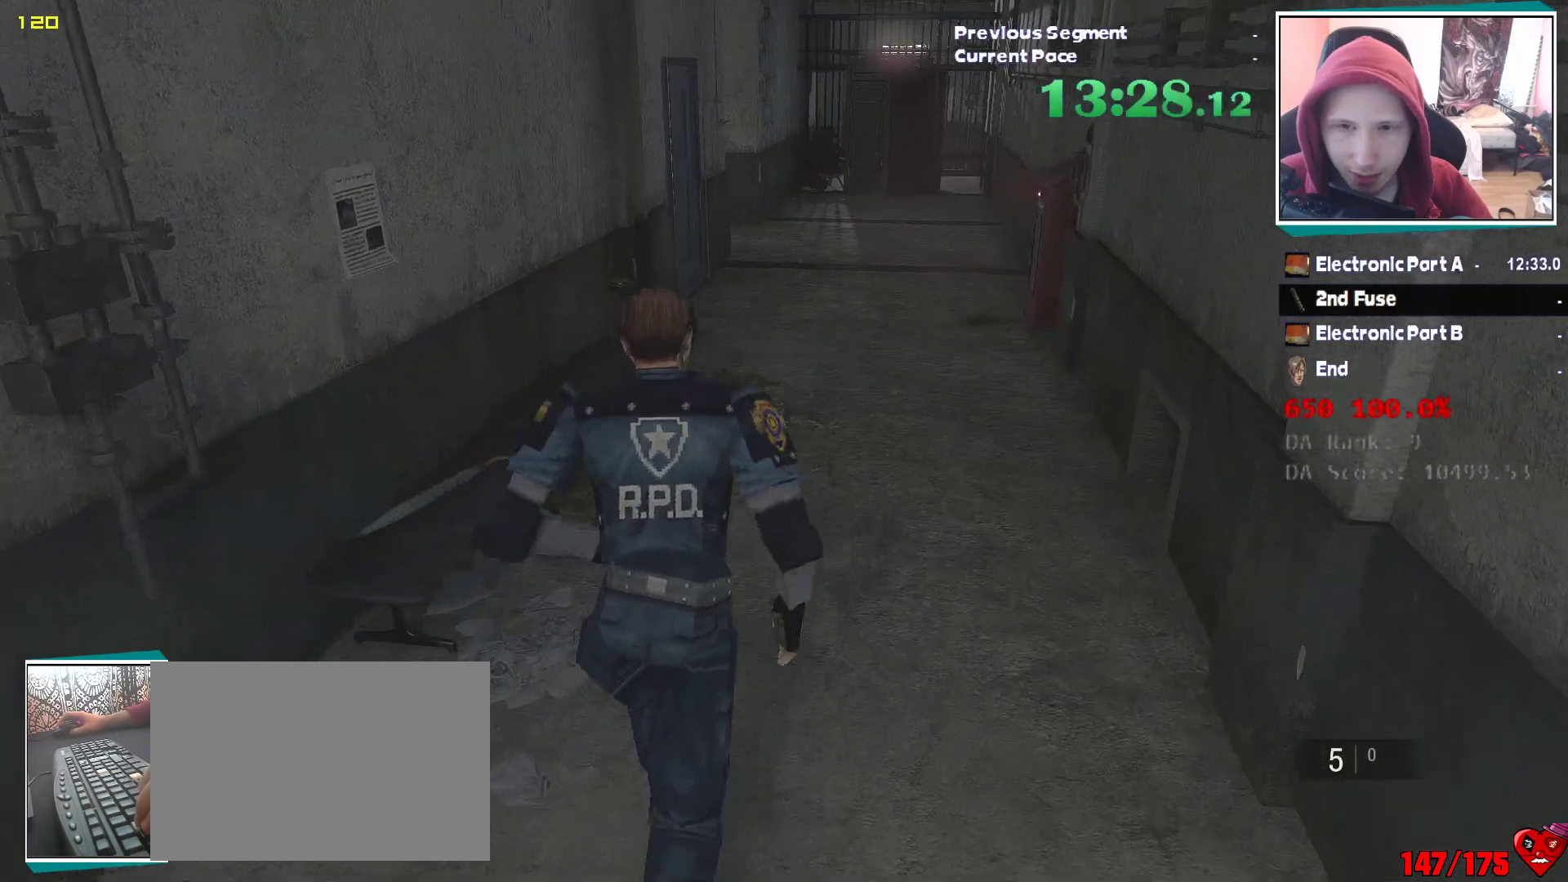
{"keys": ["shift", "w"], "mouse": [], "events": []}
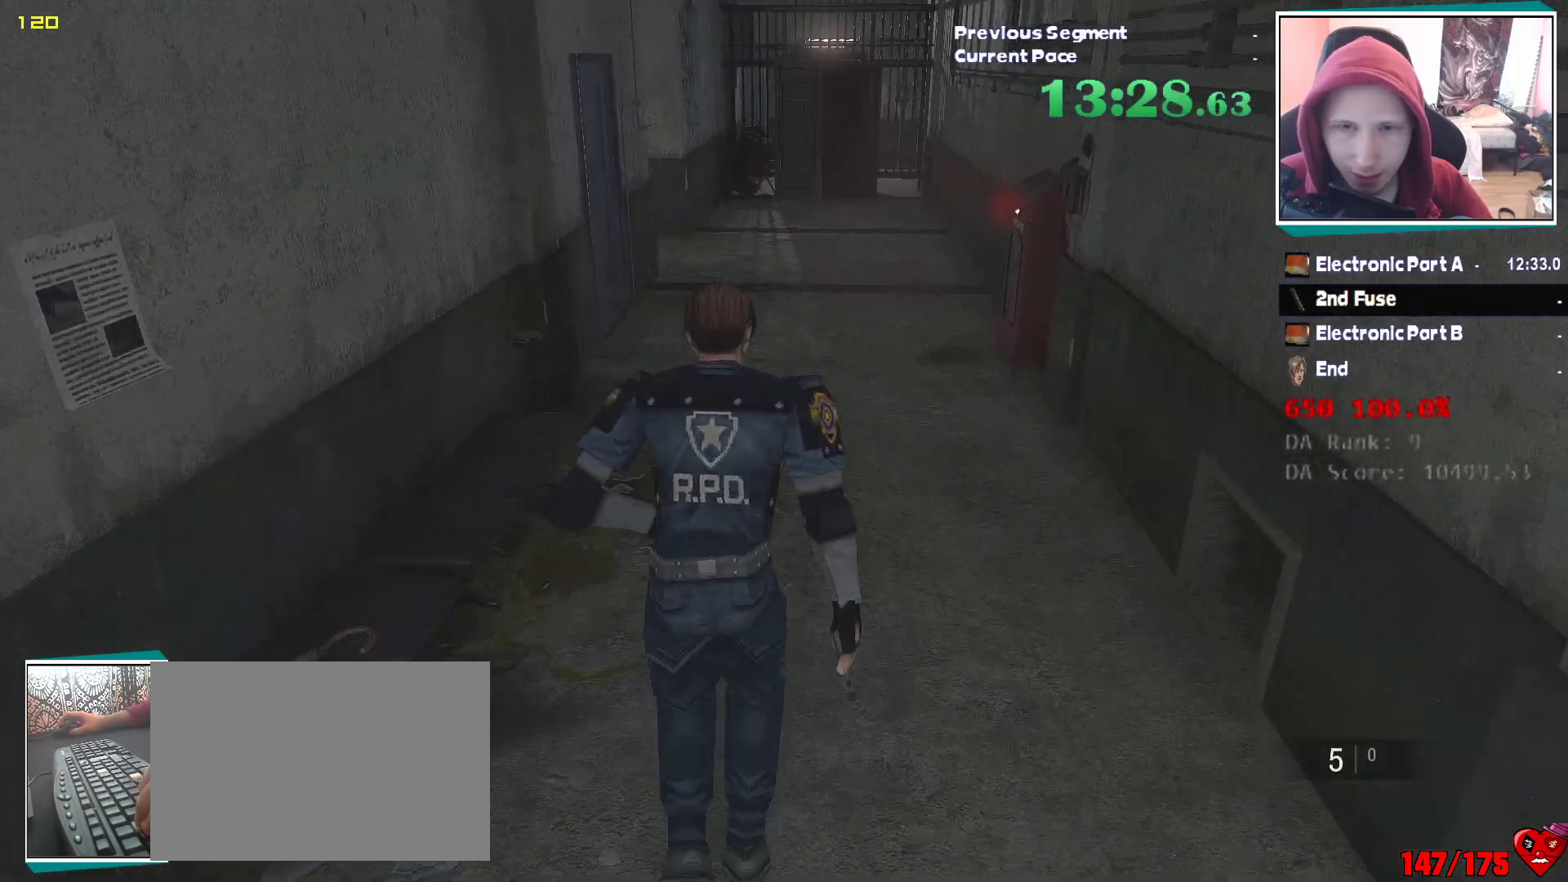
{"keys": ["shift", "w"], "mouse": [], "events": []}
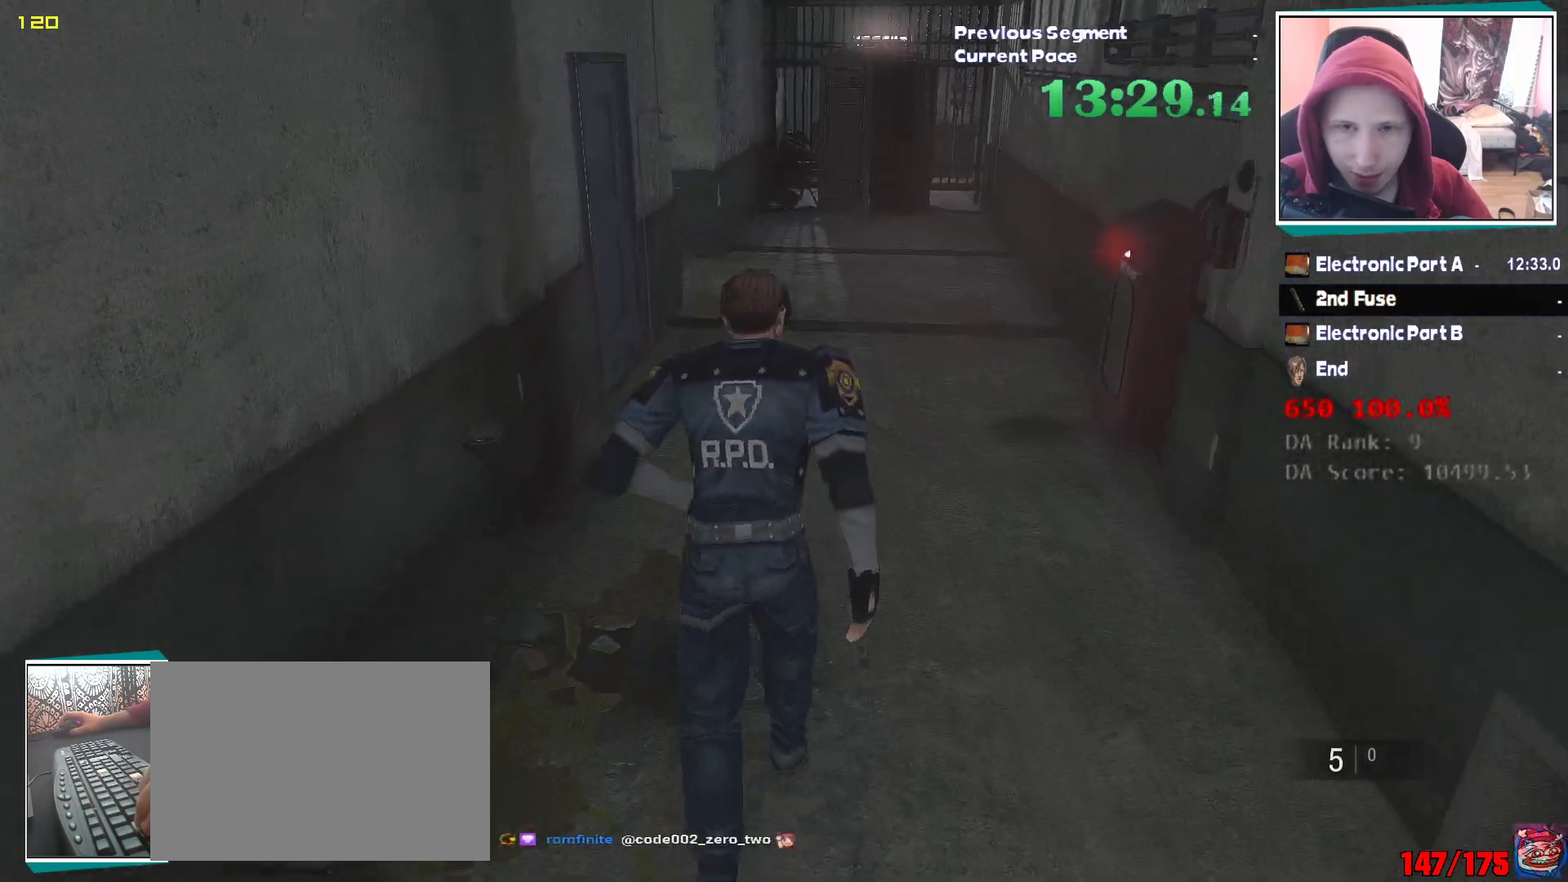
{"keys": ["shift", "w"], "mouse": [], "events": []}
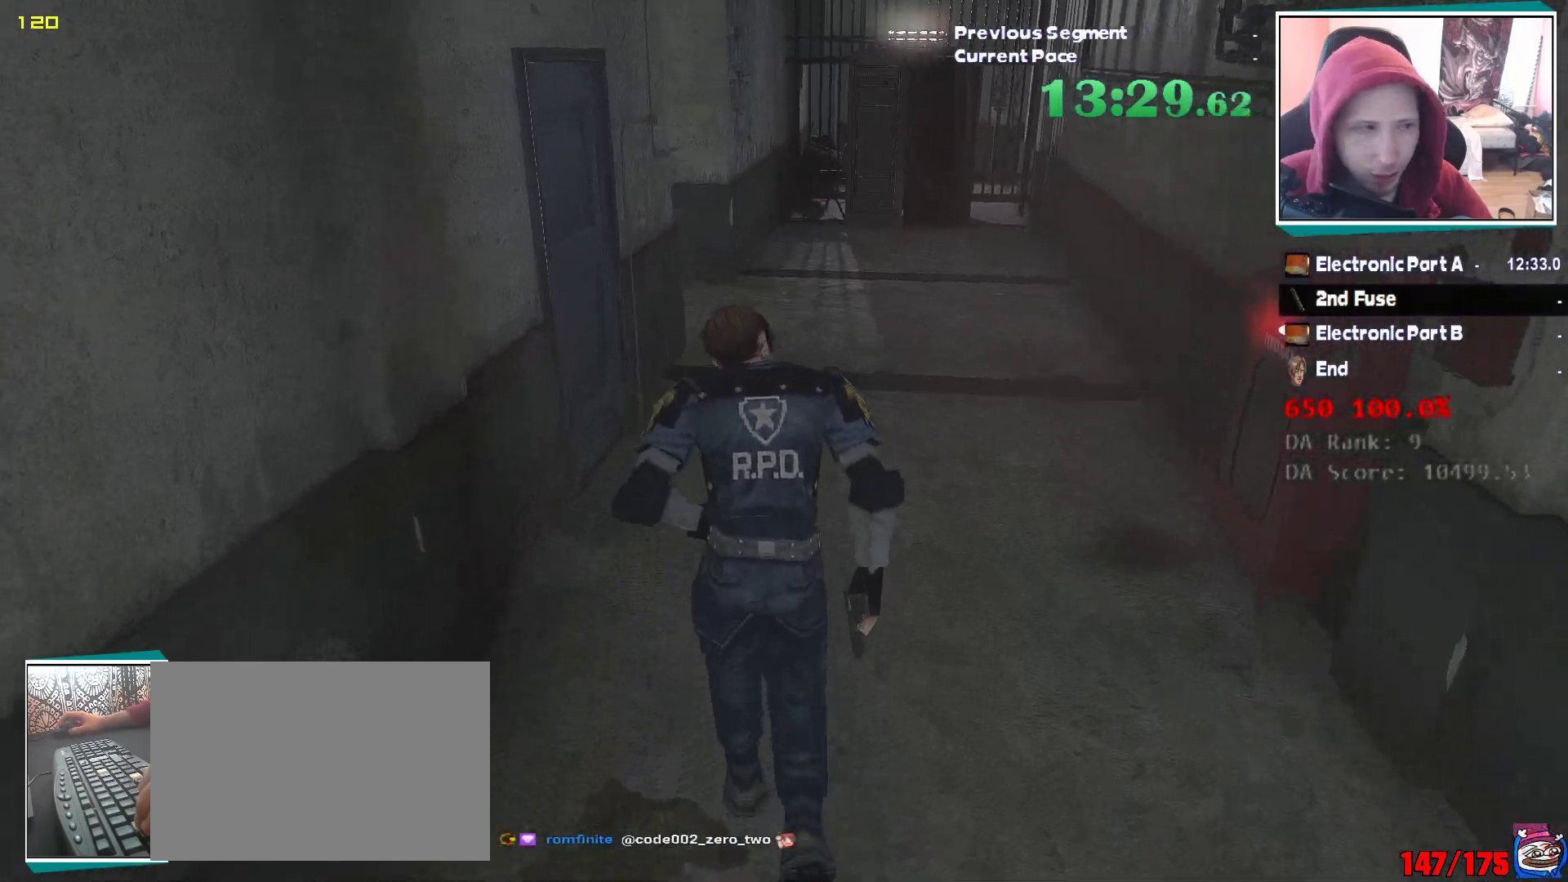
{"keys": ["shift", "w"], "mouse": [], "events": []}
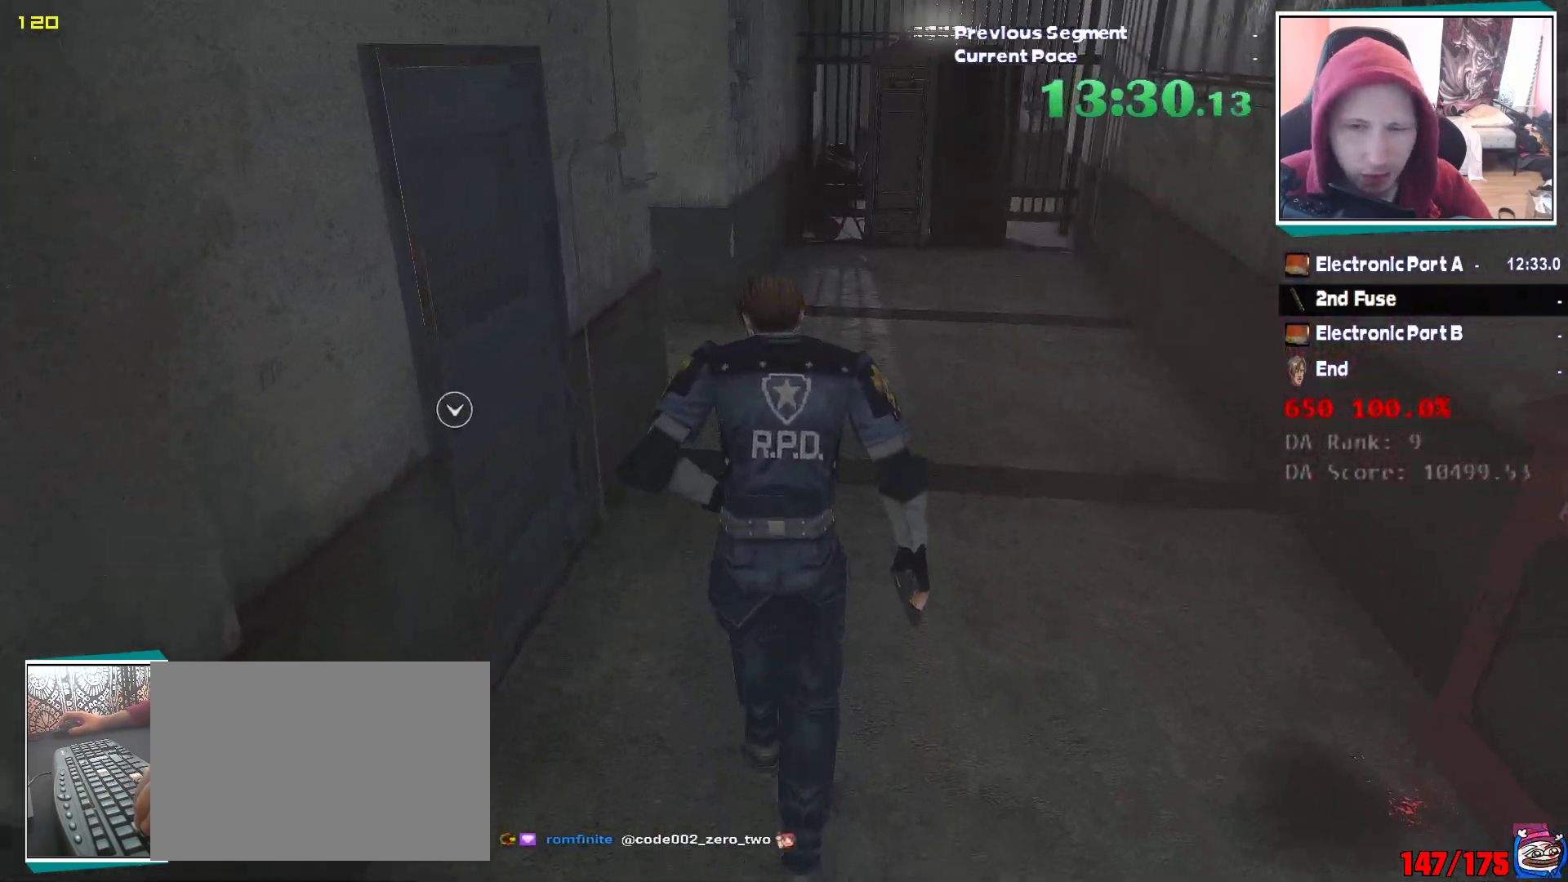
{"keys": ["shift", "w"], "mouse": [], "events": []}
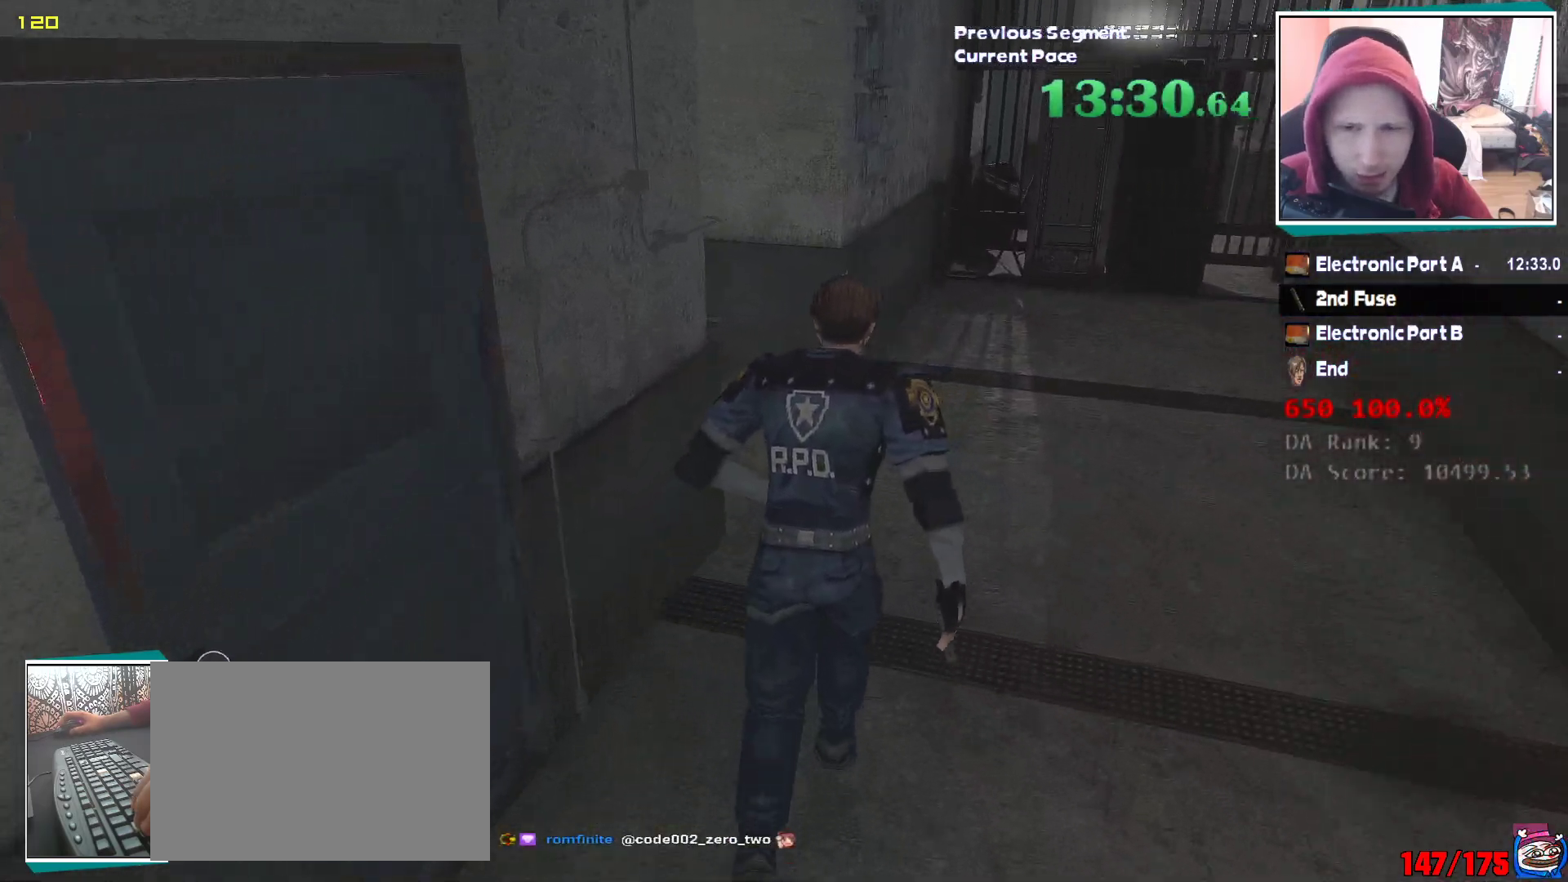
{"keys": ["shift", "w"], "mouse": [], "events": []}
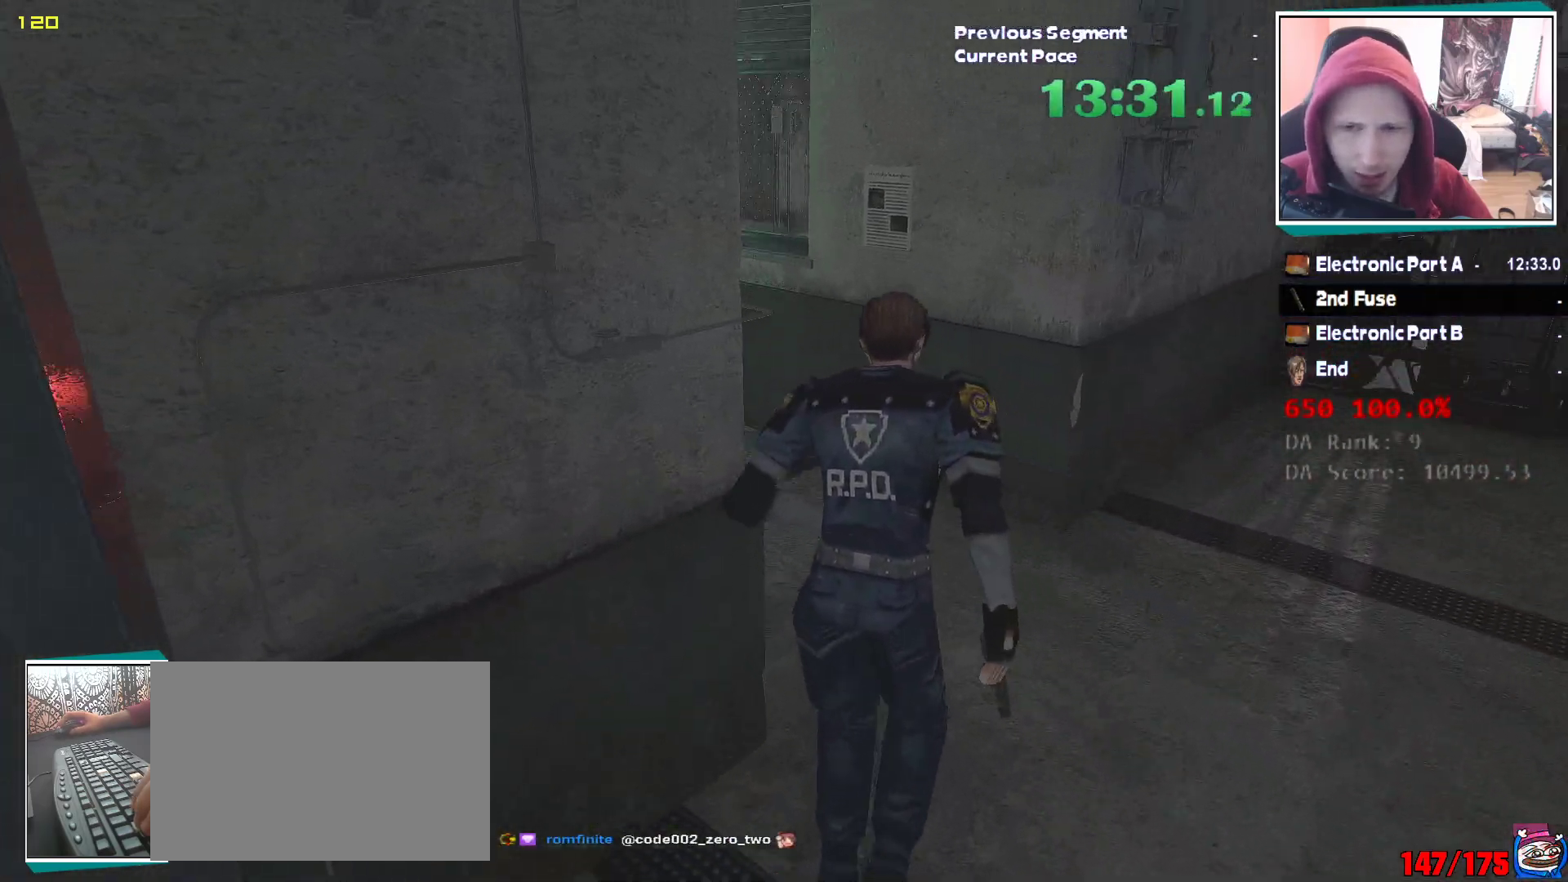
{"keys": ["shift", "w"], "mouse": [], "events": []}
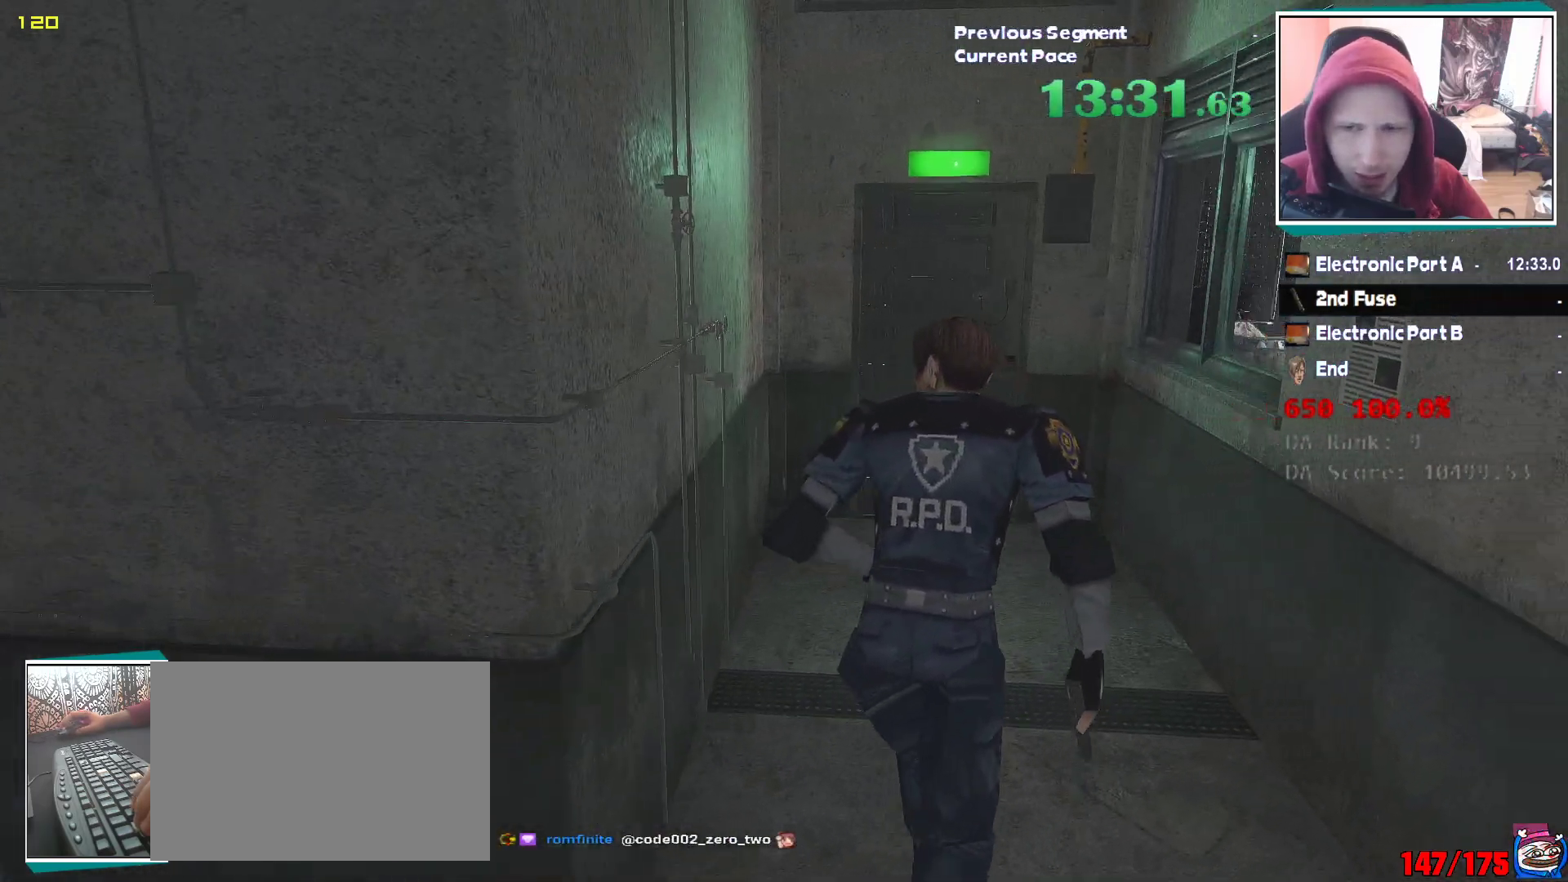
{"keys": ["shift", "w"], "mouse": [], "events": []}
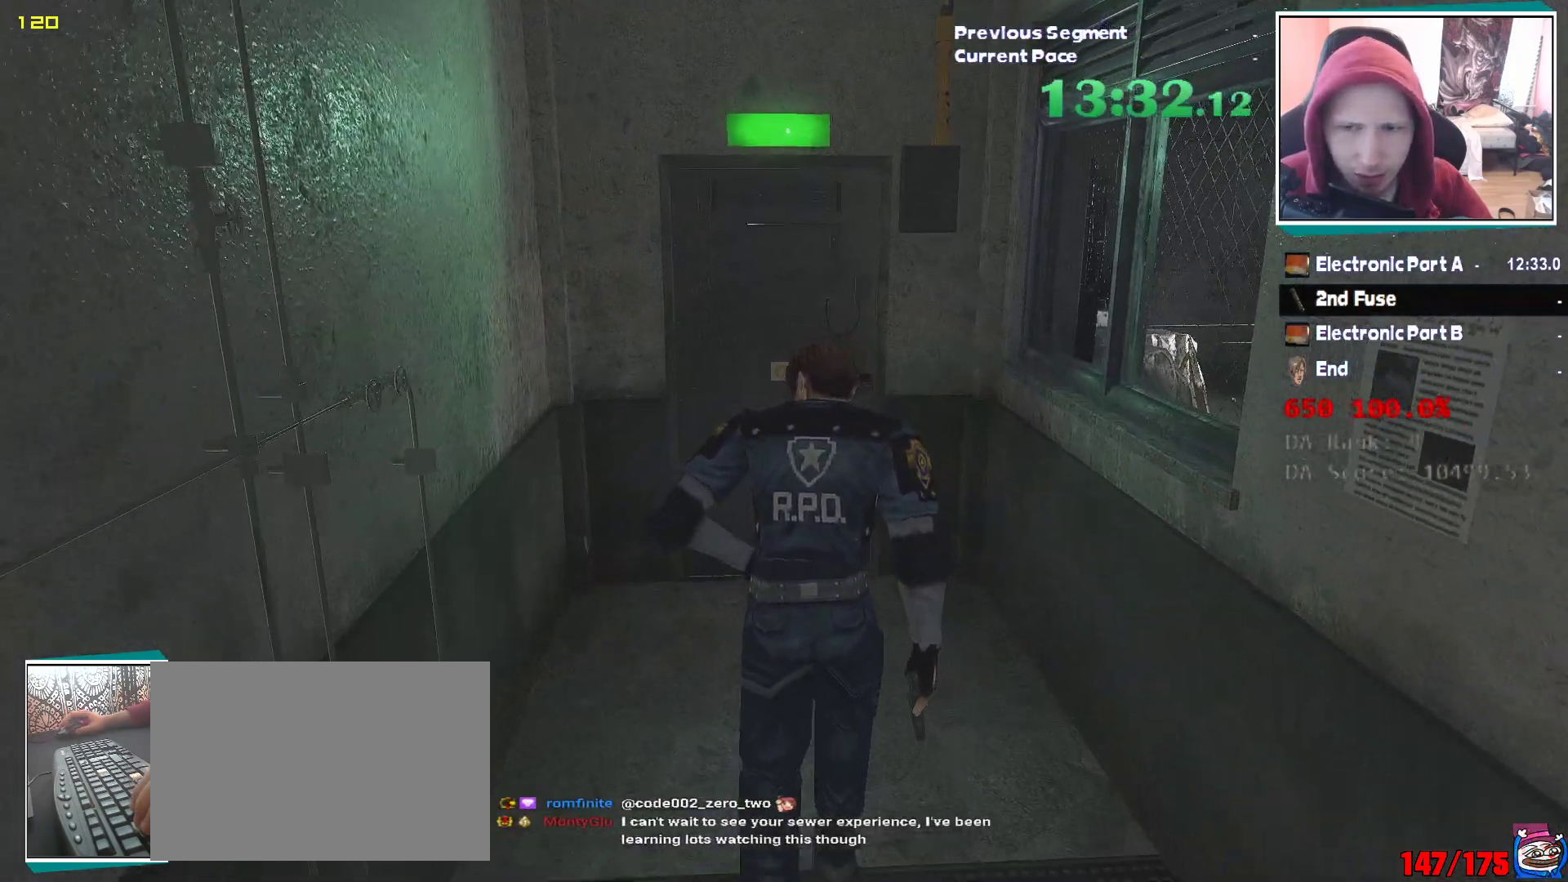
{"keys": ["shift", "w"], "mouse": [], "events": []}
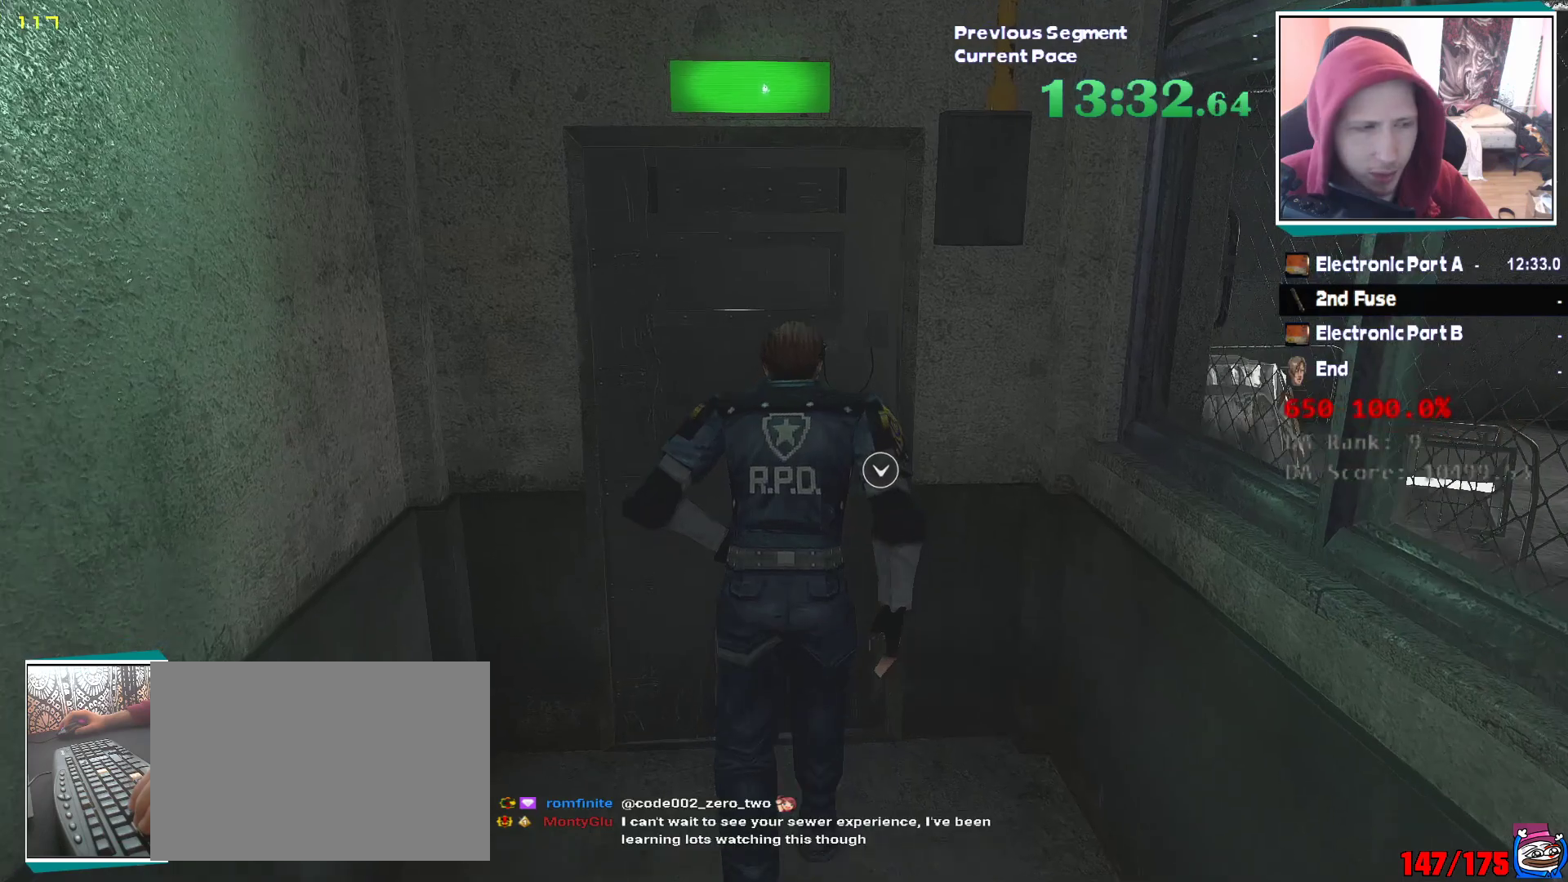
{"keys": ["e", "shift", "w"], "mouse": ["left"], "events": [[17, "e", "down"], [117, "e", "up"], [117, "q", "down"], [200, "e", "down"], [250, "mouse_left", "down"], [250, "q", "up"], [350, "e", "up"], [350, "q", "down"], [450, "e", "down"], [483, "q", "up"]]}
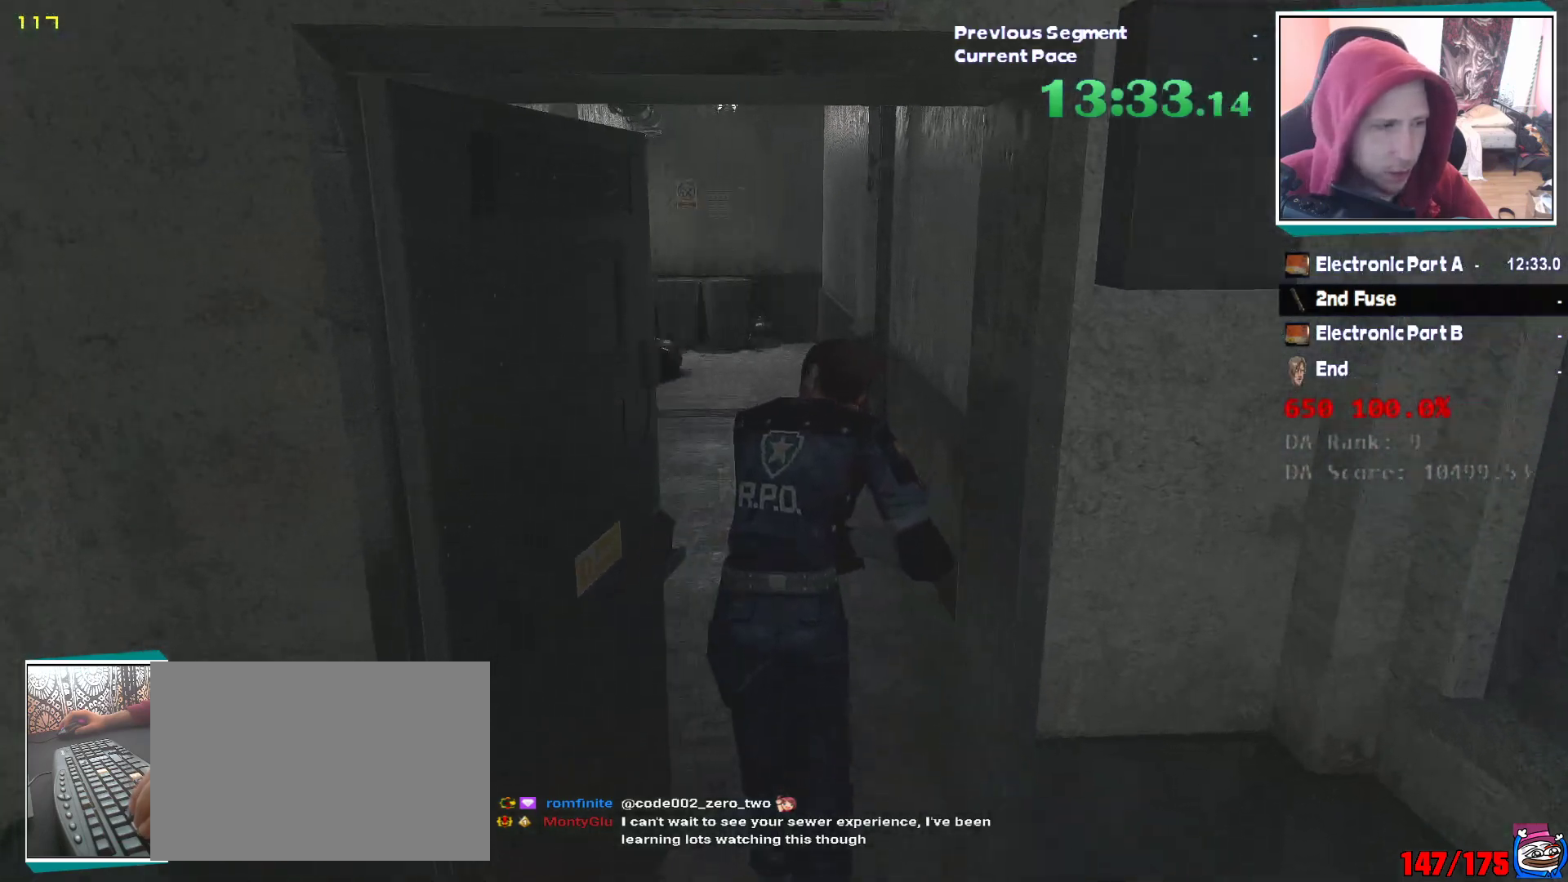
{"keys": ["q", "shift", "w"], "mouse": [], "events": [[17, "mouse_left", "up"], [83, "e", "up"], [83, "q", "down"], [133, "mouse_left", "down"], [183, "e", "down"], [183, "q", "up"], [267, "e", "up"], [267, "mouse_left", "up"], [367, "e", "down"], [367, "mouse_left", "down"], [450, "e", "up"], [450, "mouse_left", "up"], [500, "q", "down"]]}
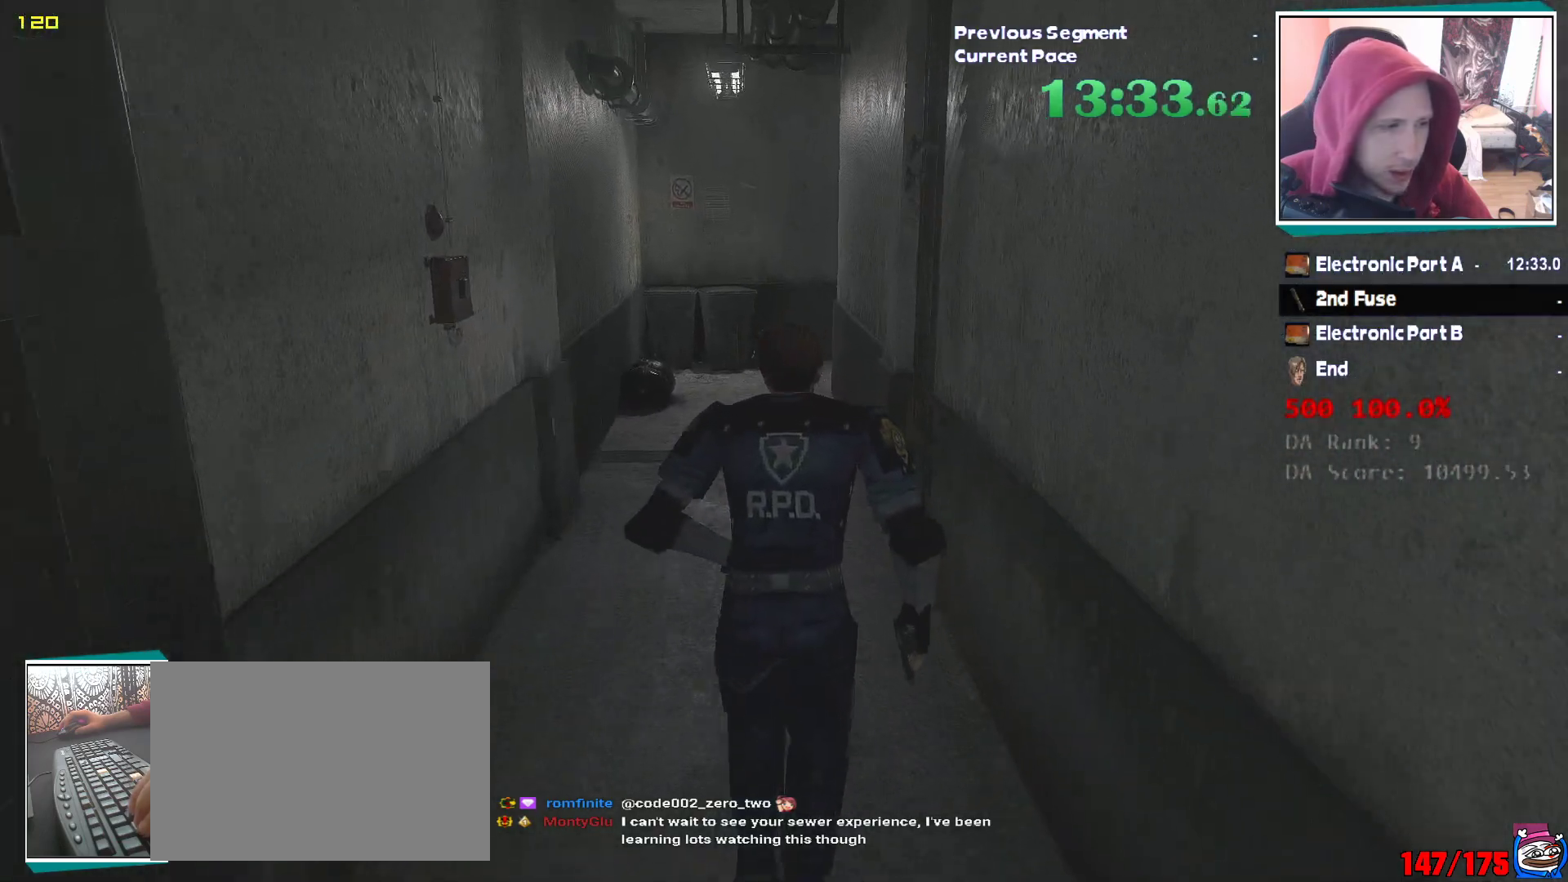
{"keys": ["shift", "w"], "mouse": [], "events": [[150, "e", "down"], [150, "q", "up"], [233, "e", "up"]]}
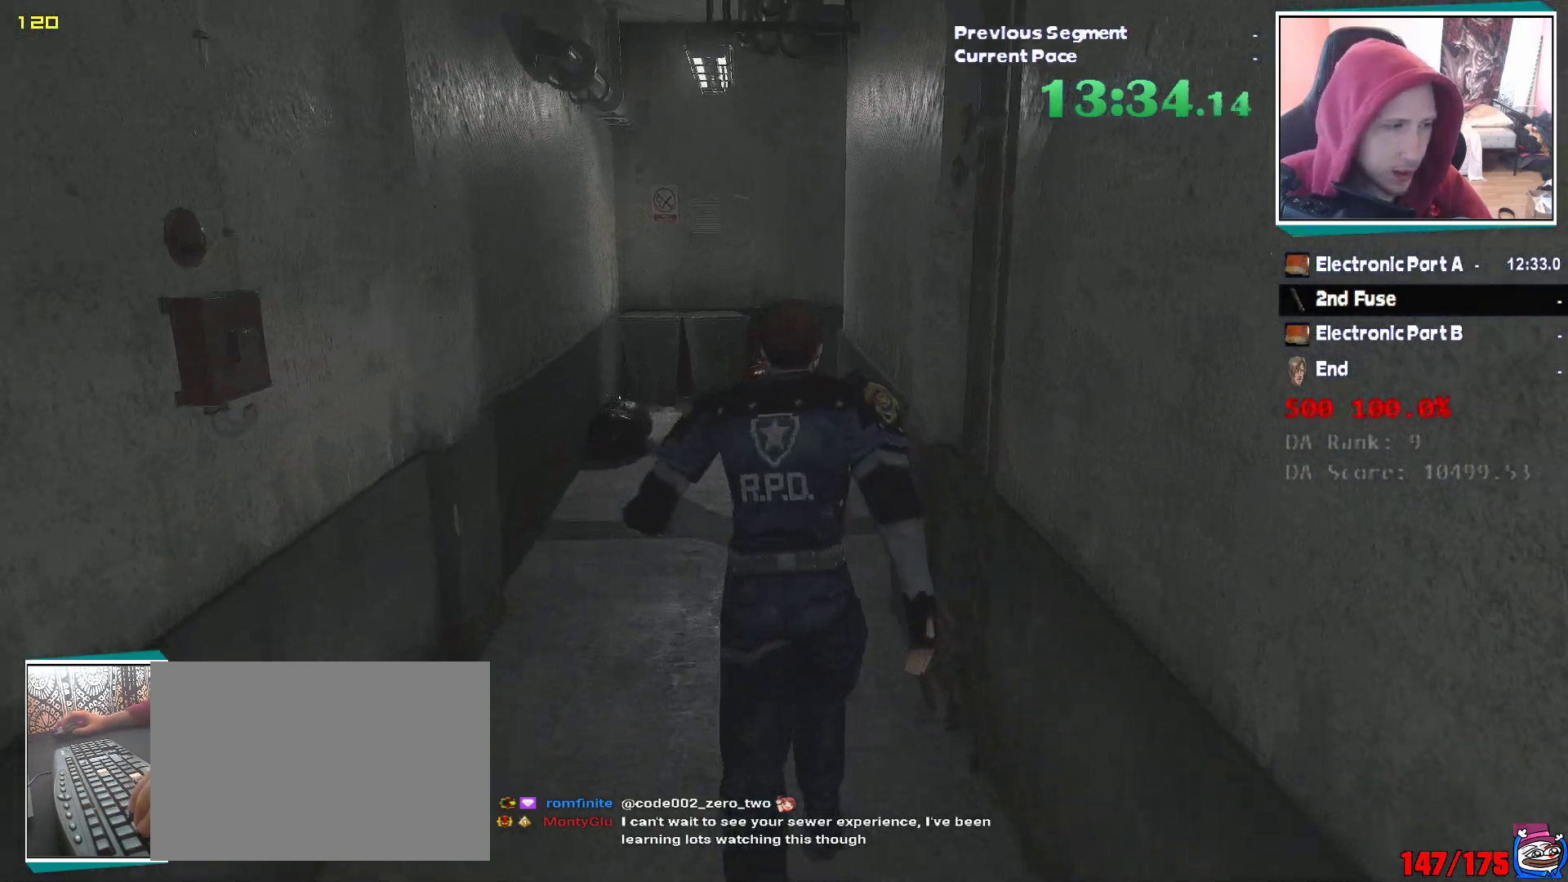
{"keys": ["shift", "w"], "mouse": [], "events": []}
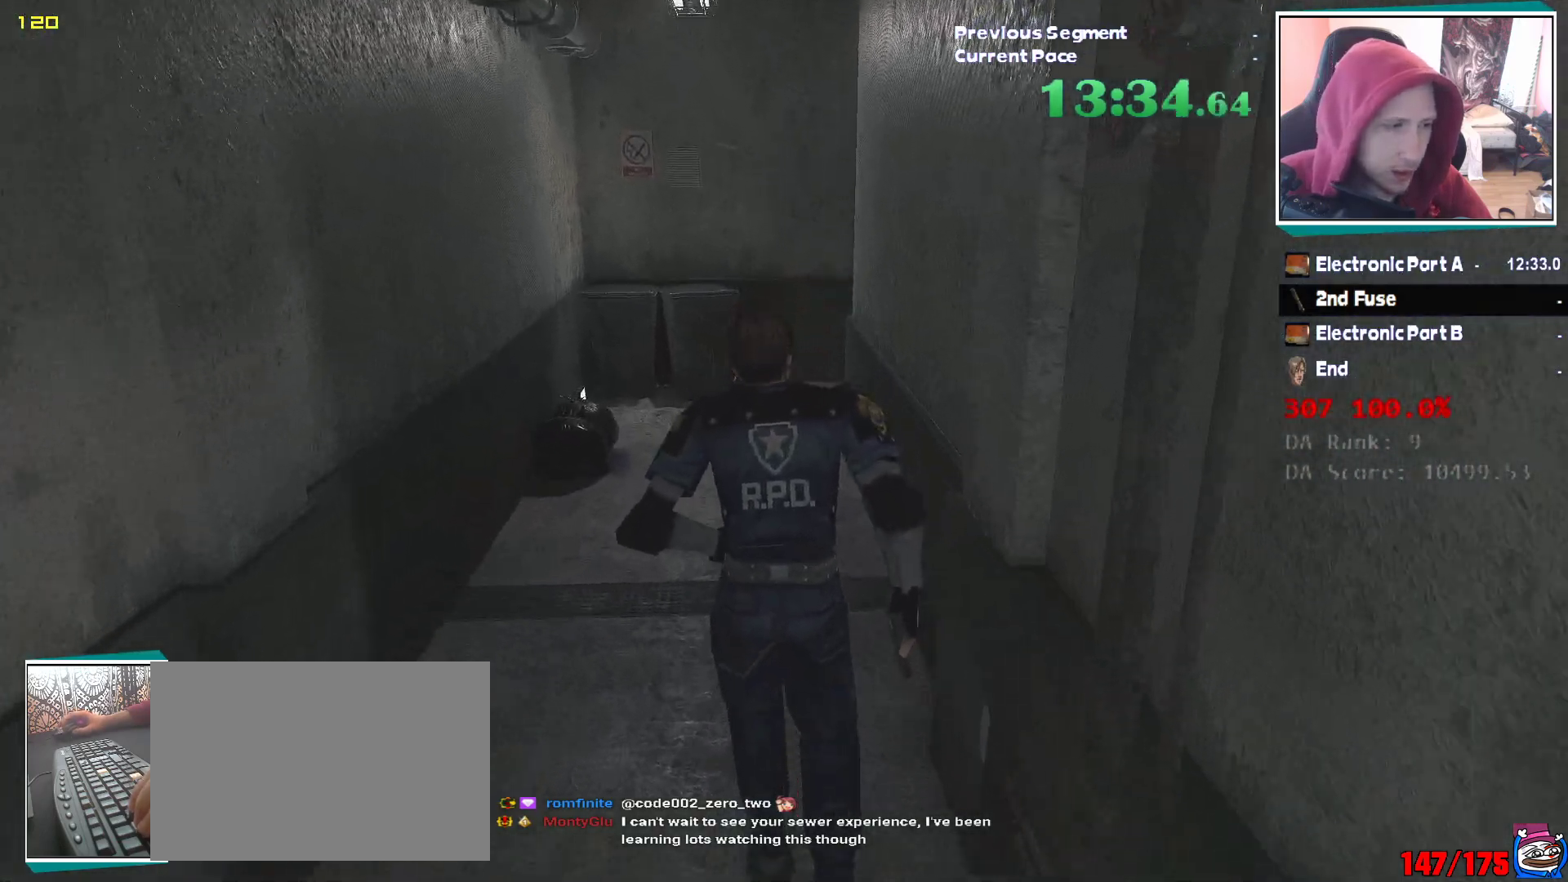
{"keys": ["shift", "w"], "mouse": [], "events": []}
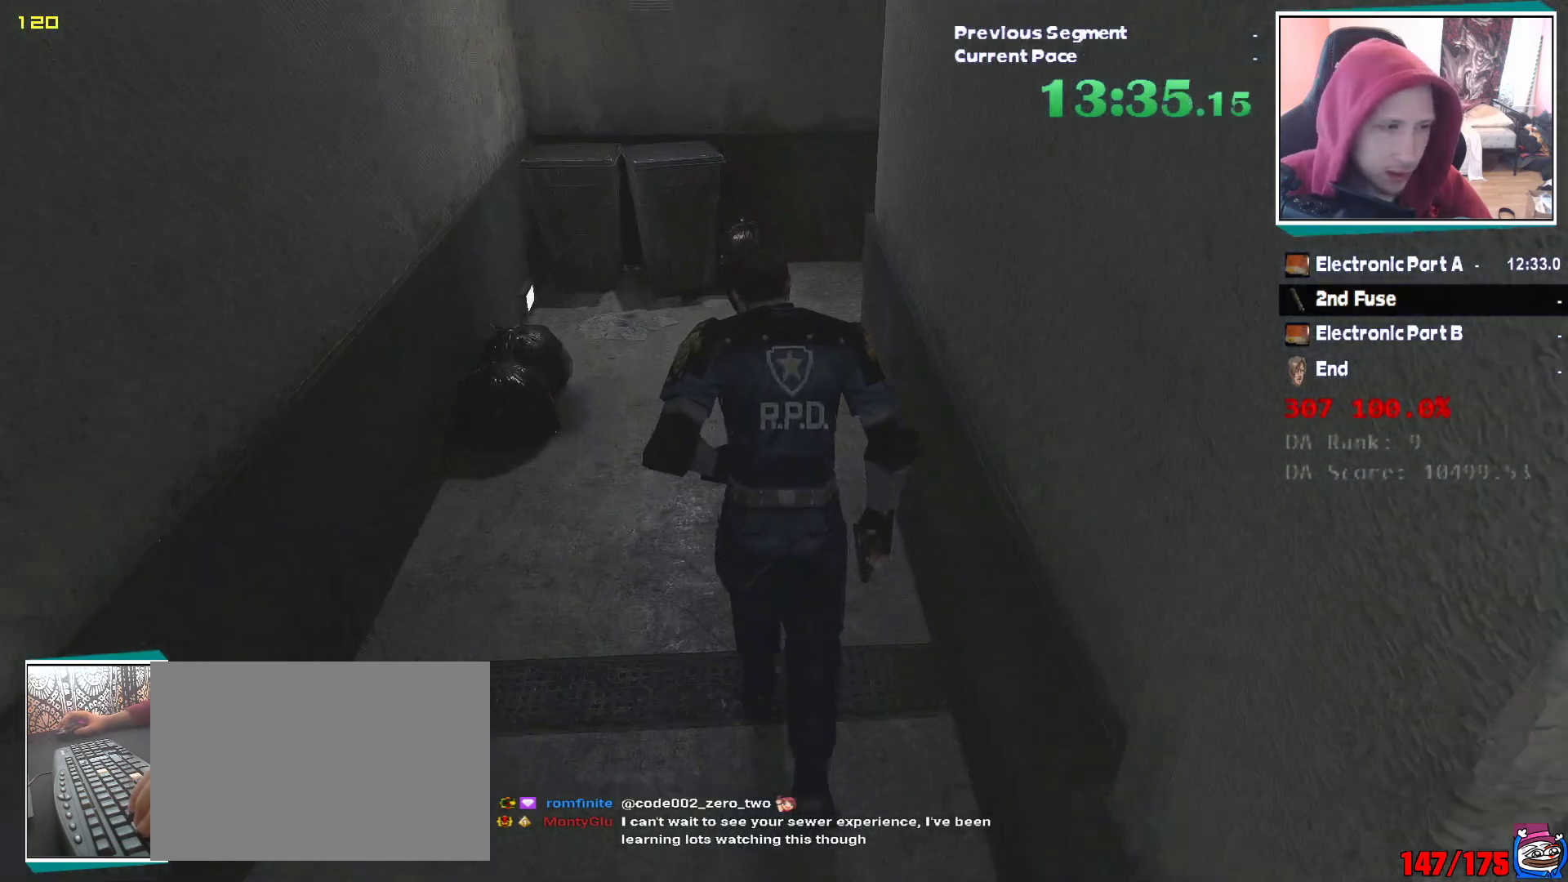
{"keys": ["shift", "w"], "mouse": [], "events": []}
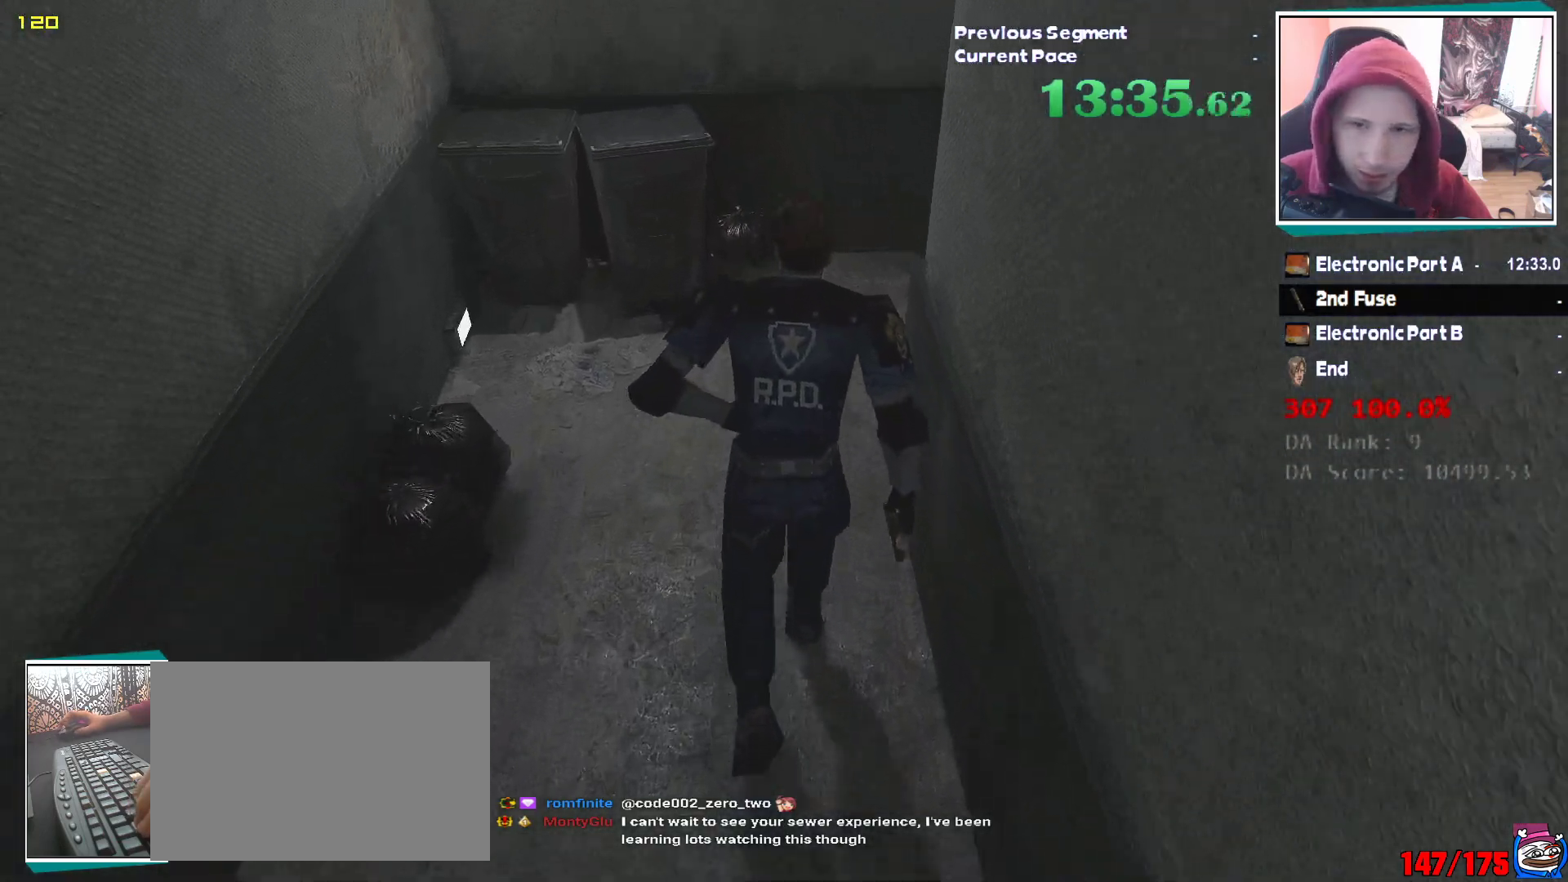
{"keys": ["d", "shift"], "mouse": [], "events": [[483, "d", "down"], [483, "w", "up"]]}
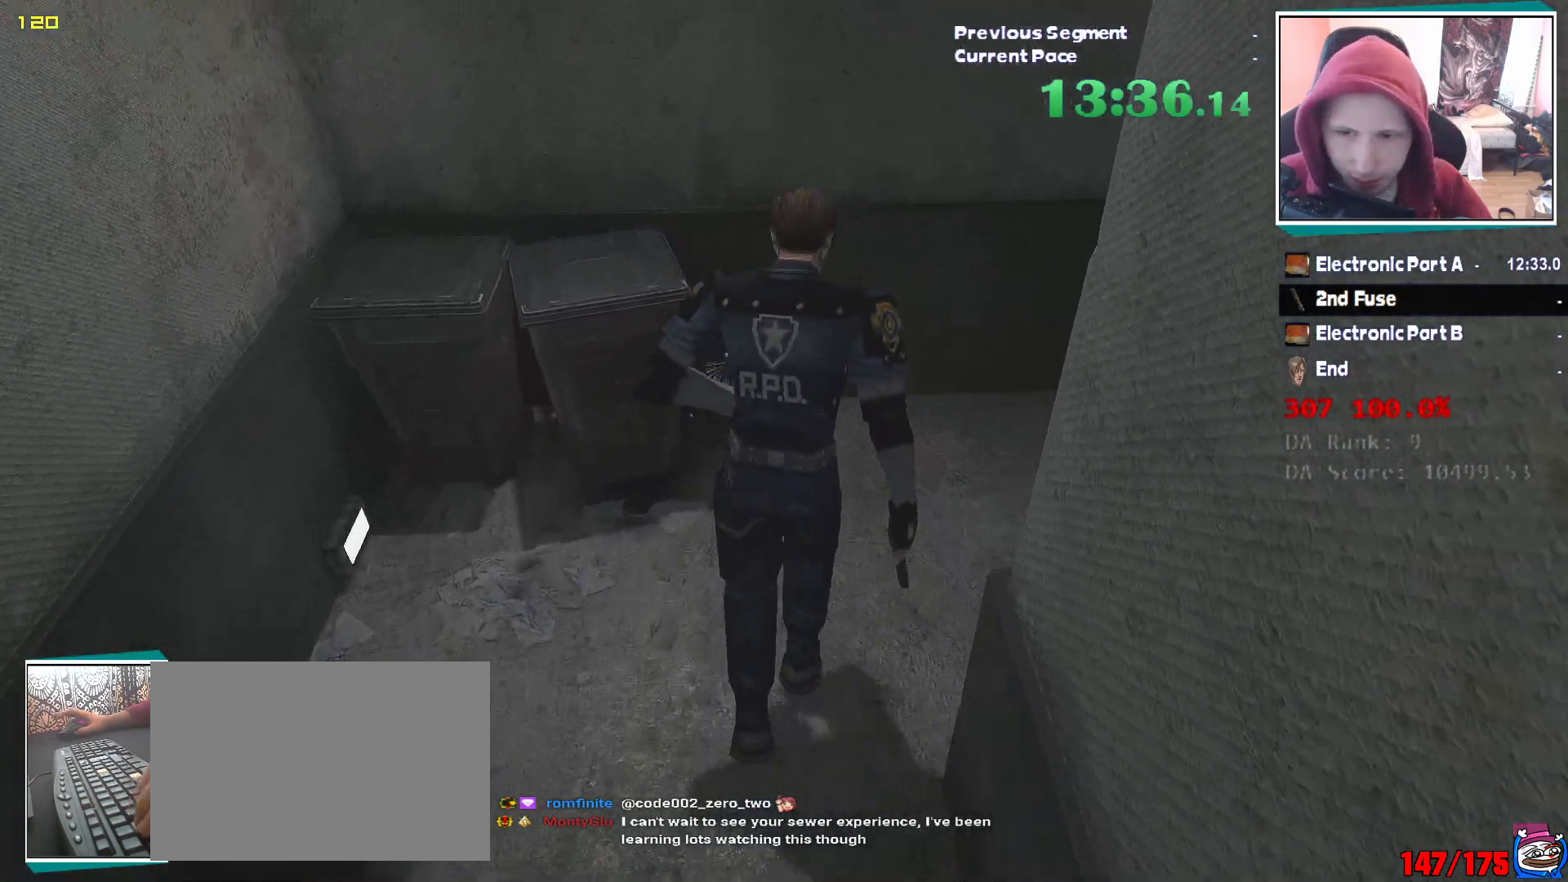
{"keys": ["shift", "w"], "mouse": [], "events": [[133, "w", "down"], [183, "d", "up"]]}
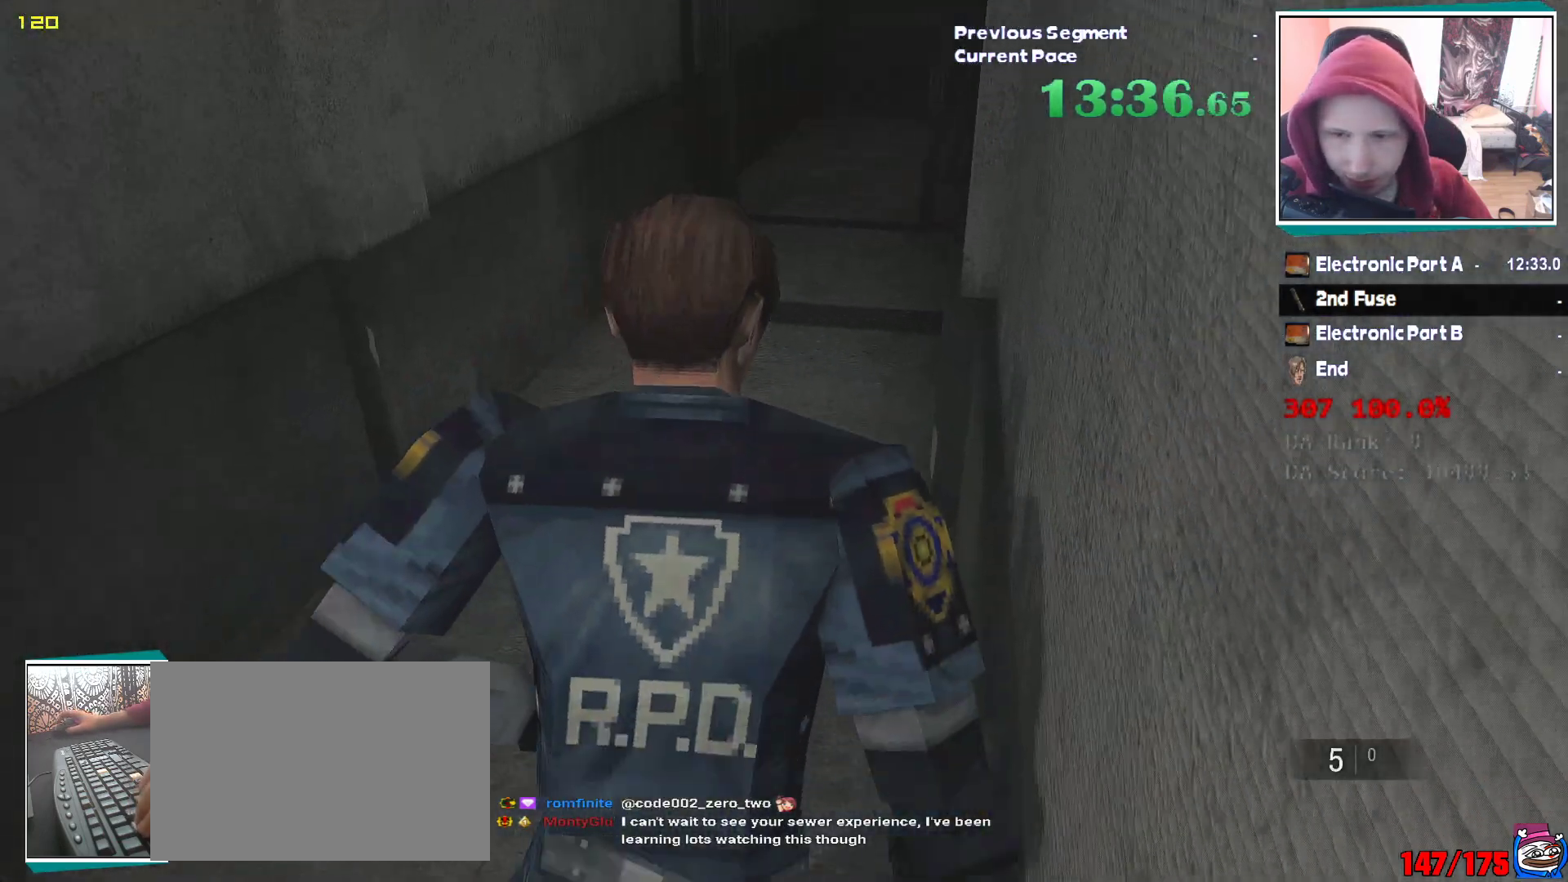
{"keys": ["shift", "w"], "mouse": [], "events": []}
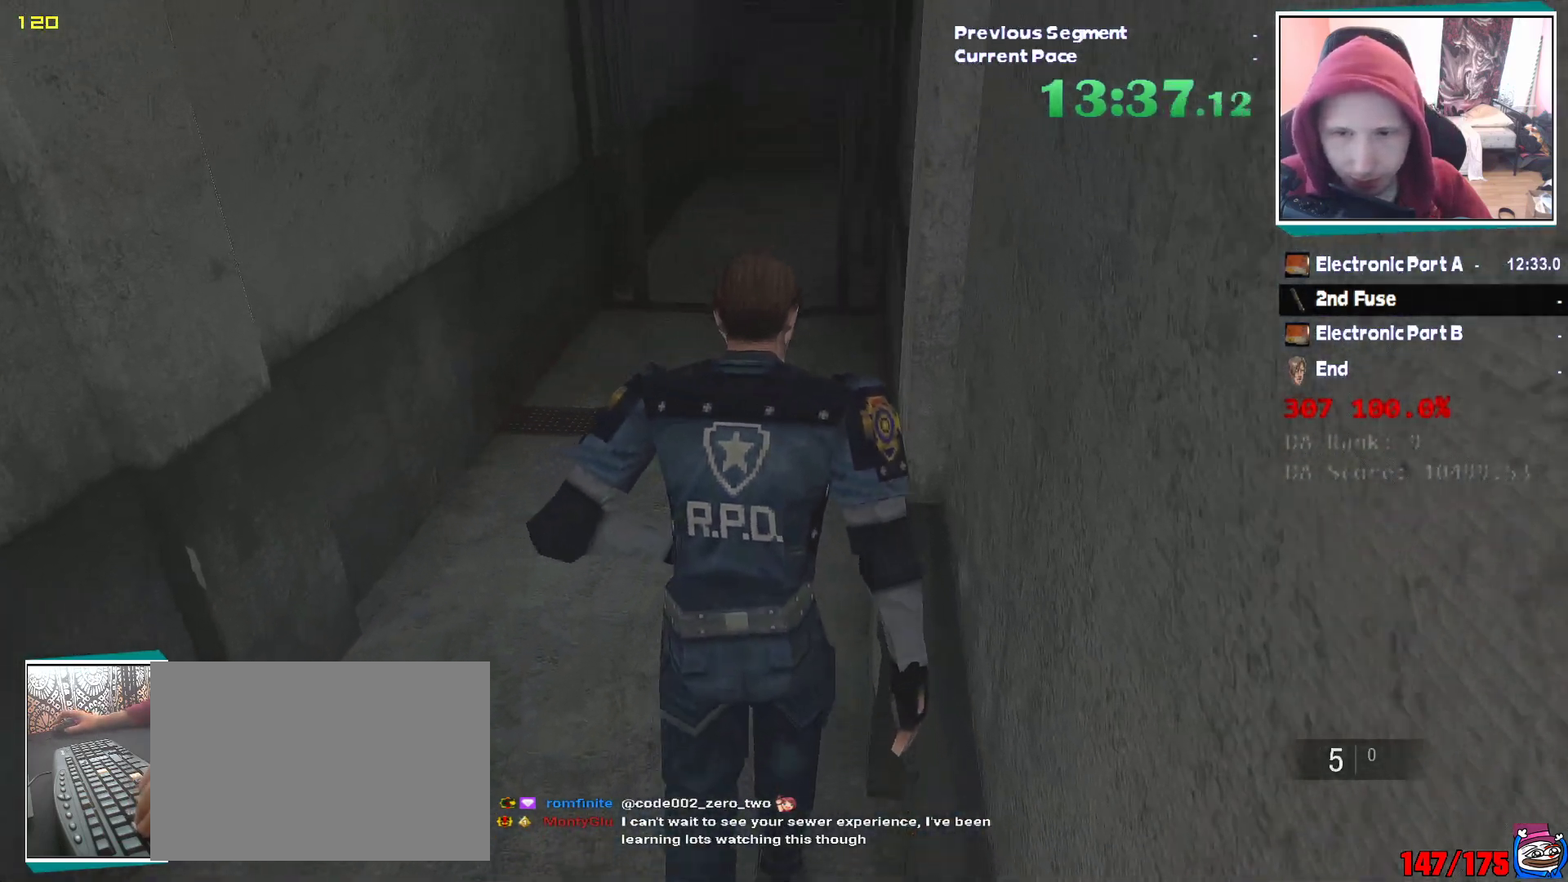
{"keys": ["shift", "w"], "mouse": [], "events": []}